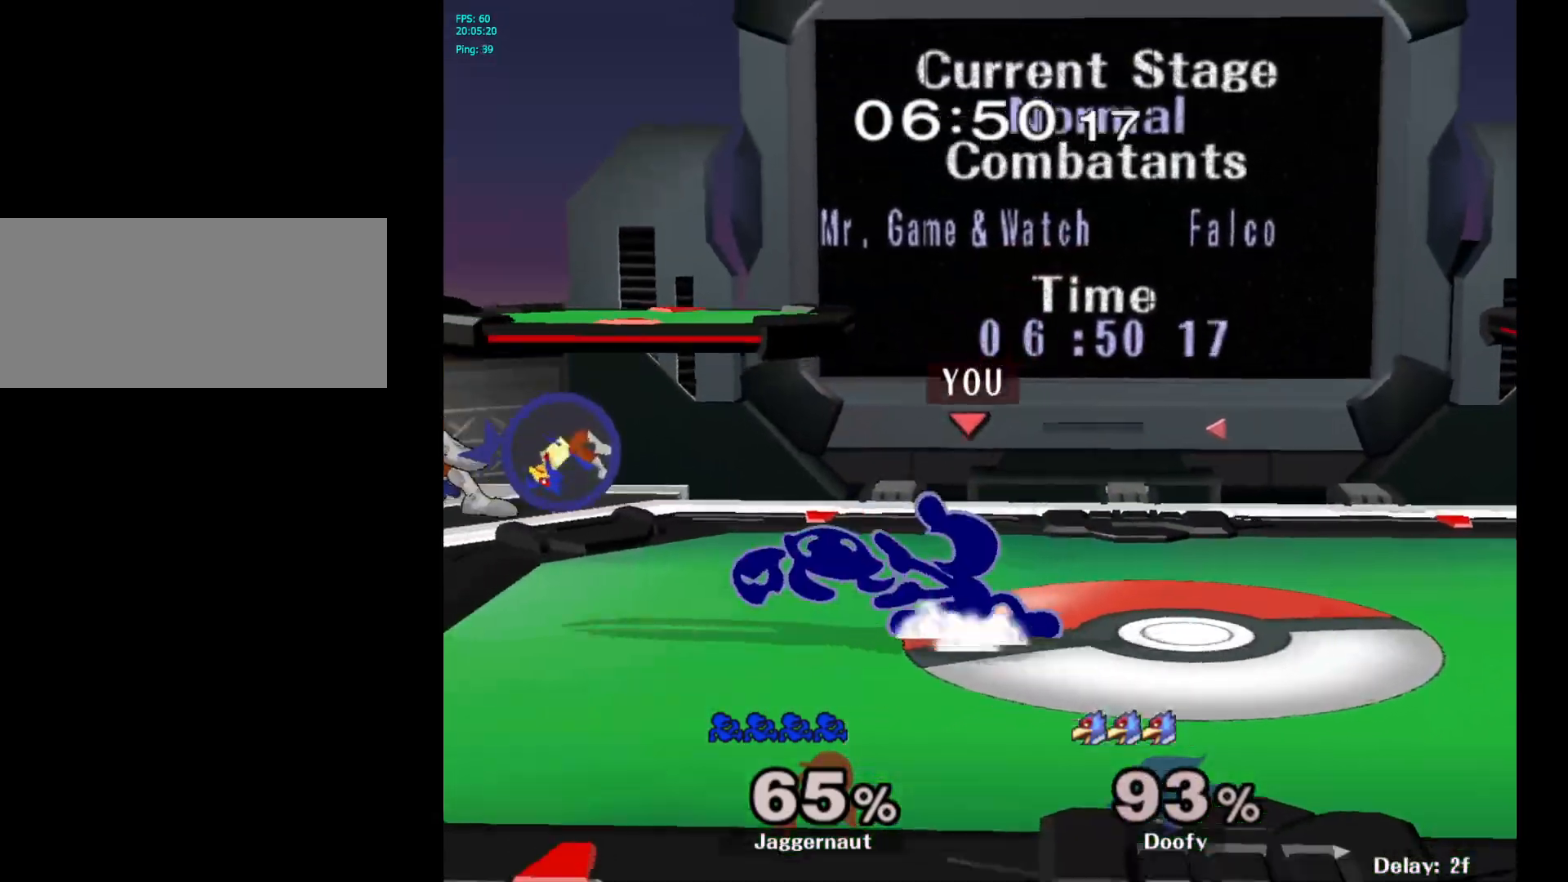
Gameplay with a controller (Nintendo layout); each line is a JSON object with the inputs held at the frame after it. "events" lists button and stick changes between this image and that frame as [ms after this image, input, new state], when the widget could be followed in between. Not read: L3 R3.
{"buttons": [], "left_stick": "left", "right_stick": "center", "events": [[17, "left_stick", "center"], [167, "R1", "up"], [350, "left_stick", "left"]]}
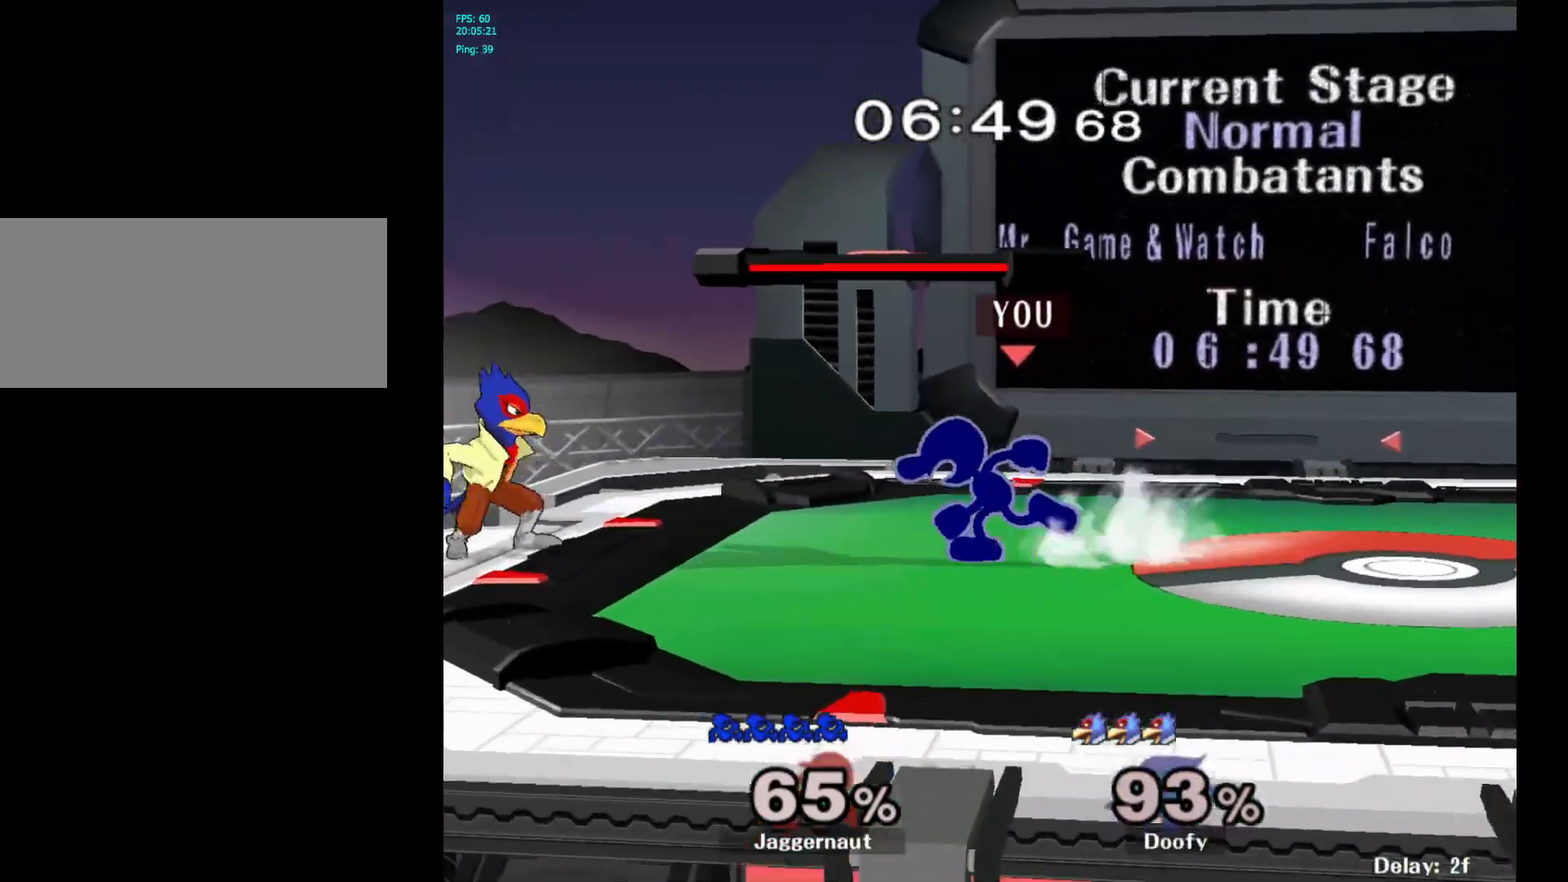
{"buttons": [], "left_stick": "left", "right_stick": "center", "events": [[167, "Y", "down"], [167, "left_stick", "down-right"], [233, "R1", "down"], [333, "Y", "up"], [350, "left_stick", "center"], [367, "R1", "up"], [450, "left_stick", "left"], [467, "Y", "down"], [483, "Y", "up"]]}
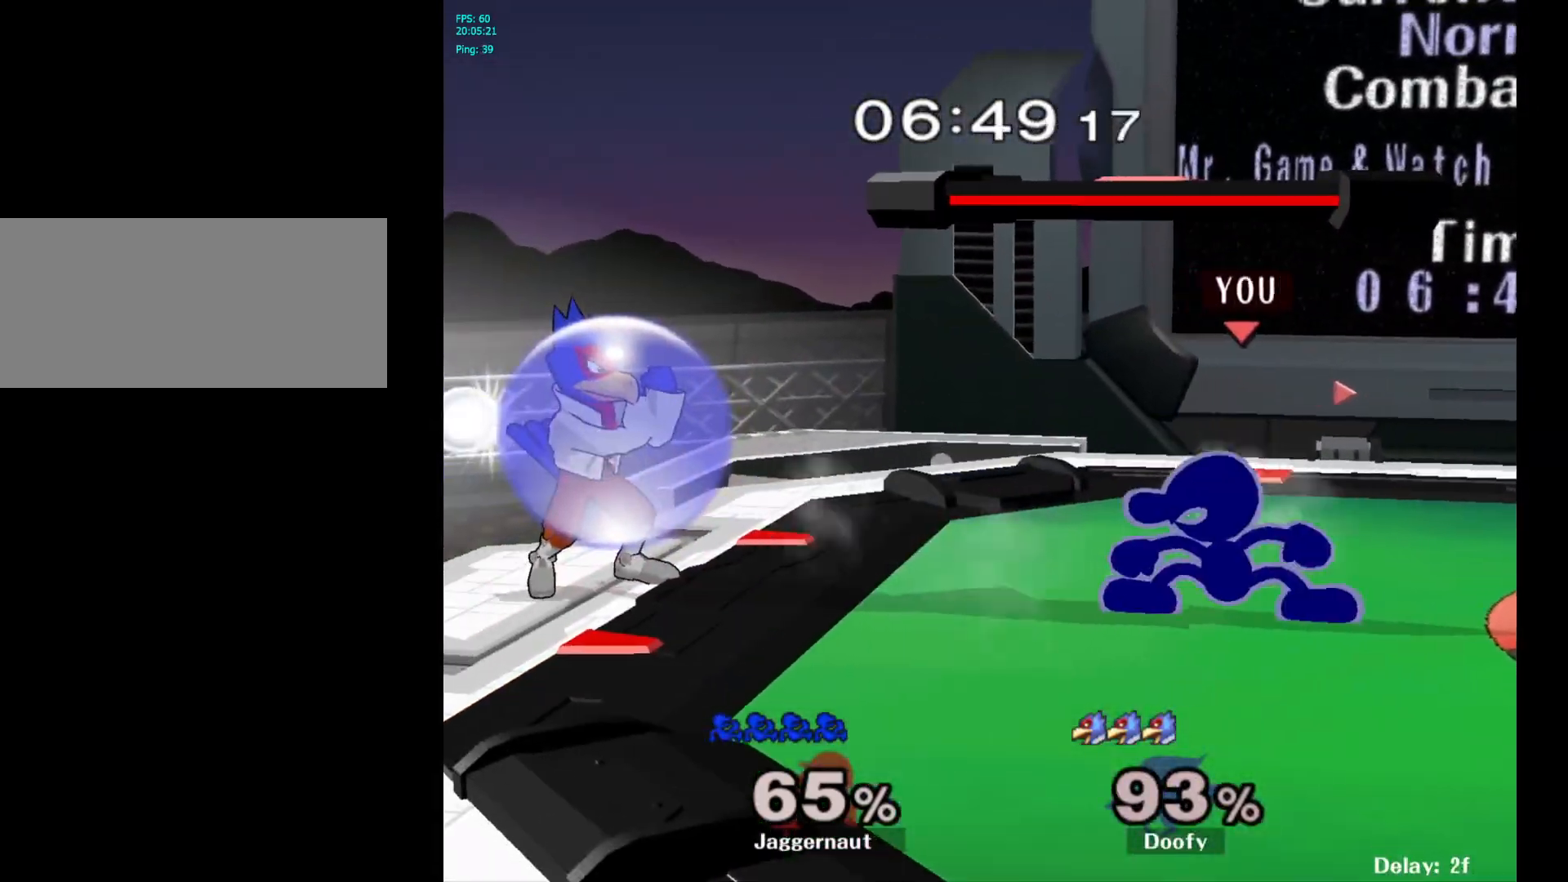
{"buttons": ["R1"], "left_stick": "down", "right_stick": "center", "events": [[67, "A", "down"], [167, "A", "up"], [267, "left_stick", "center"], [450, "R1", "down"], [450, "left_stick", "down"]]}
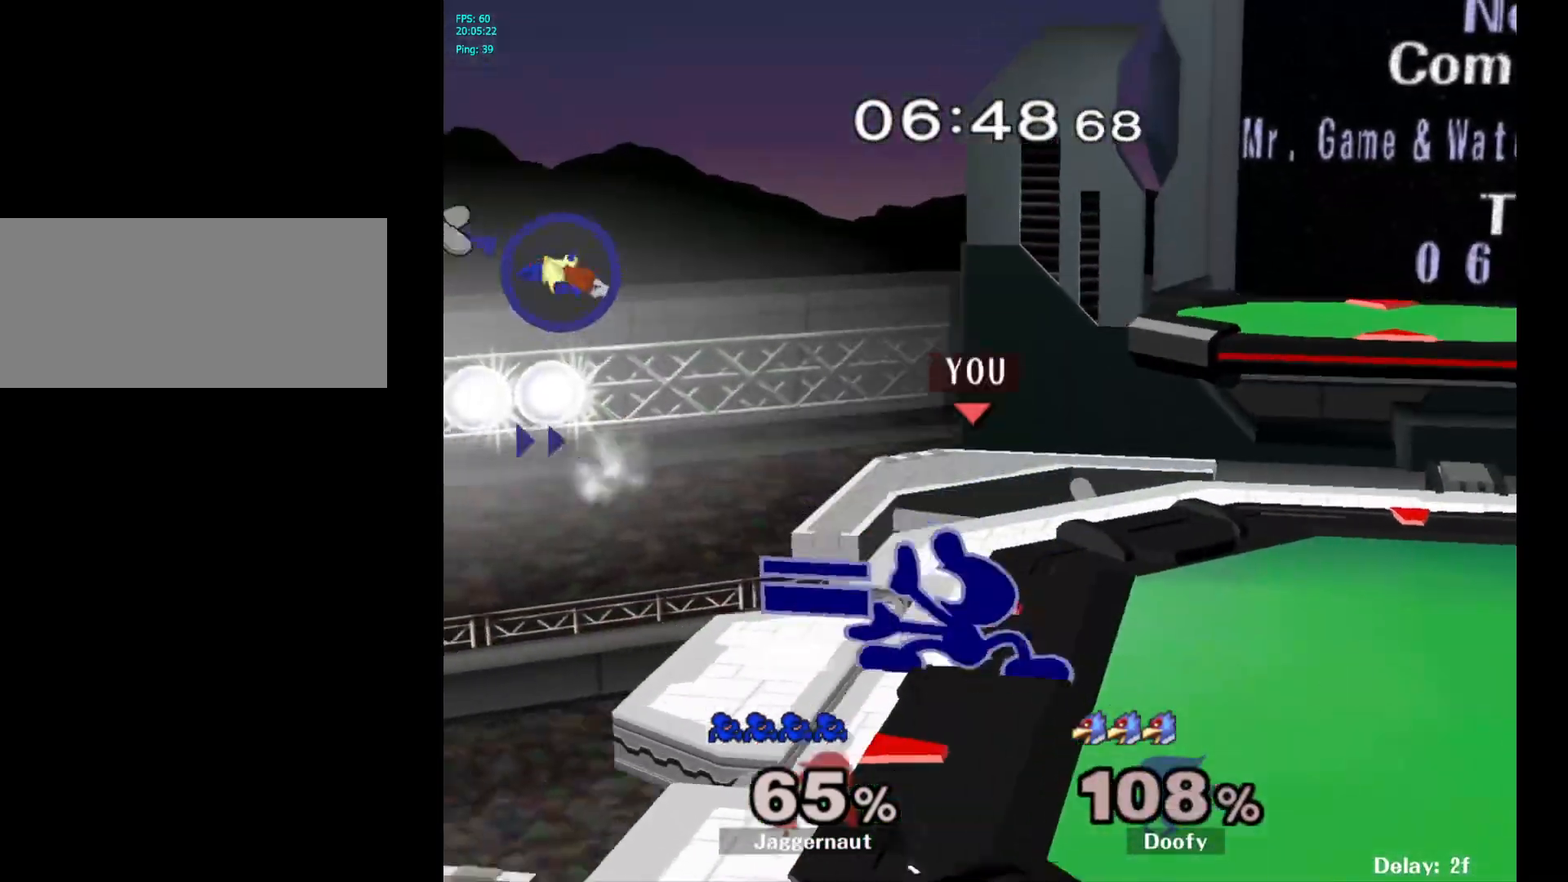
{"buttons": [], "left_stick": "right", "right_stick": "center", "events": [[100, "R1", "up"], [133, "left_stick", "center"], [317, "left_stick", "right"]]}
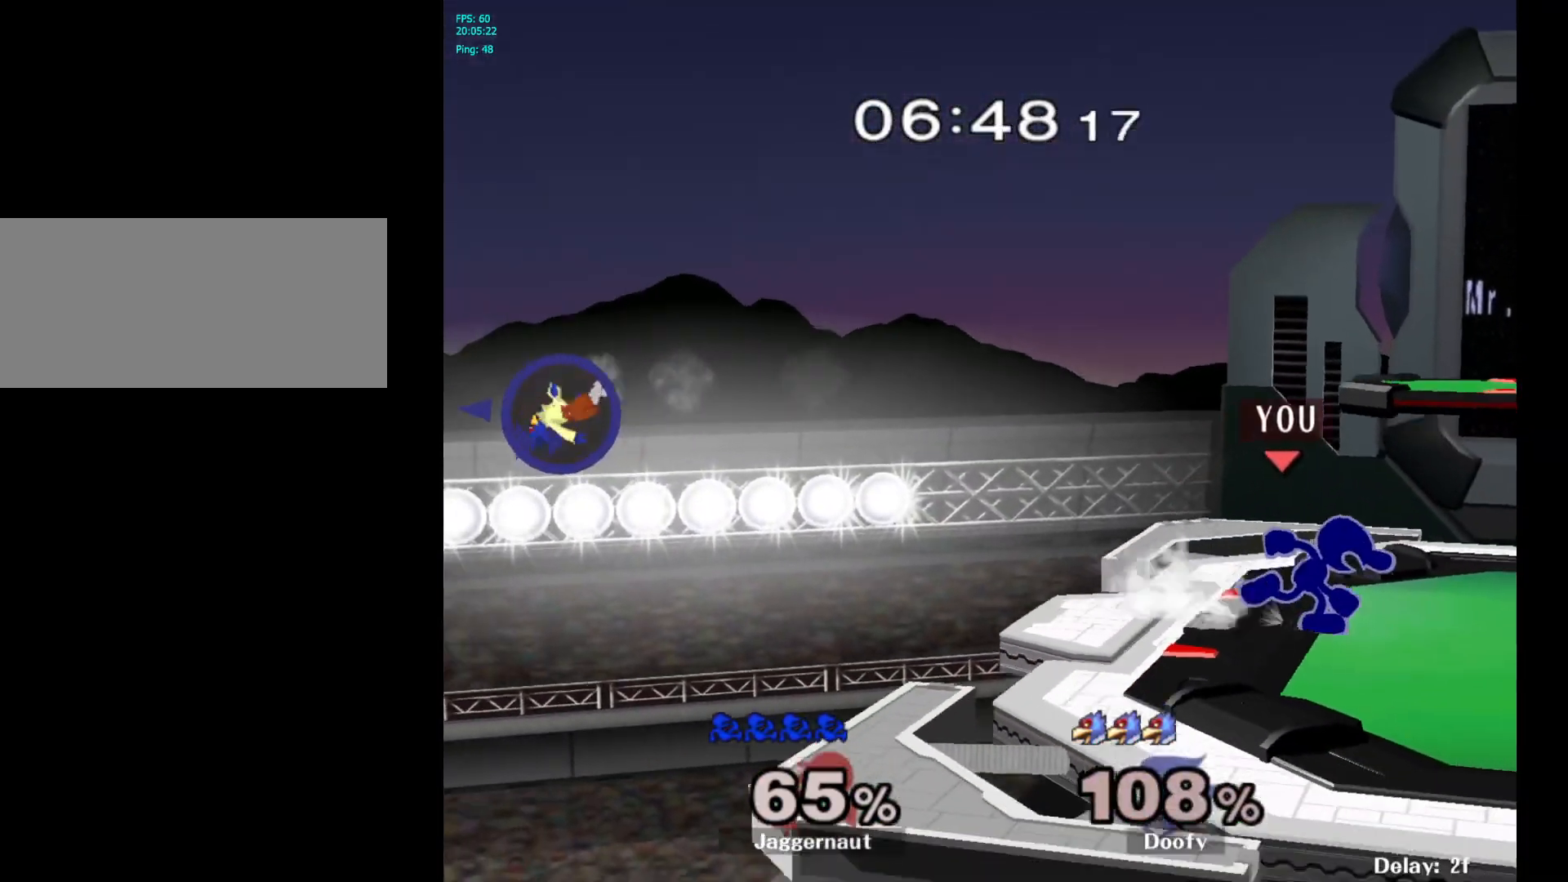
{"buttons": [], "left_stick": "left", "right_stick": "center", "events": [[50, "Y", "down"], [83, "left_stick", "down-left"], [117, "R1", "down"], [200, "Y", "up"], [217, "left_stick", "center"], [250, "R1", "up"], [333, "left_stick", "right"], [450, "left_stick", "left"]]}
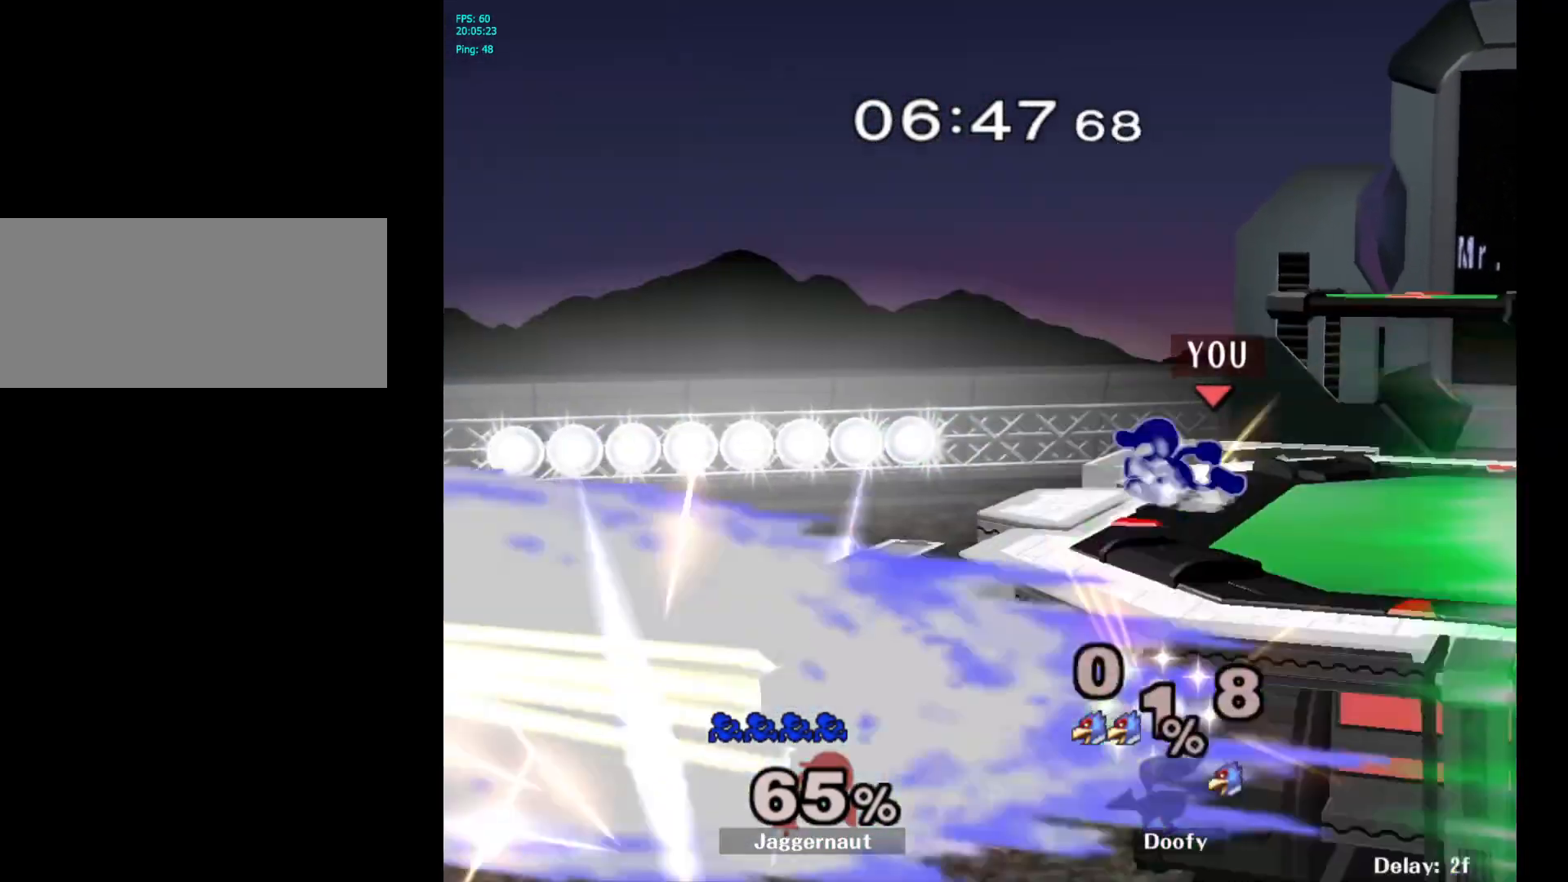
{"buttons": ["Y"], "left_stick": "right", "right_stick": "center", "events": [[50, "left_stick", "right"], [133, "left_stick", "left"], [250, "left_stick", "right"], [417, "Y", "down"]]}
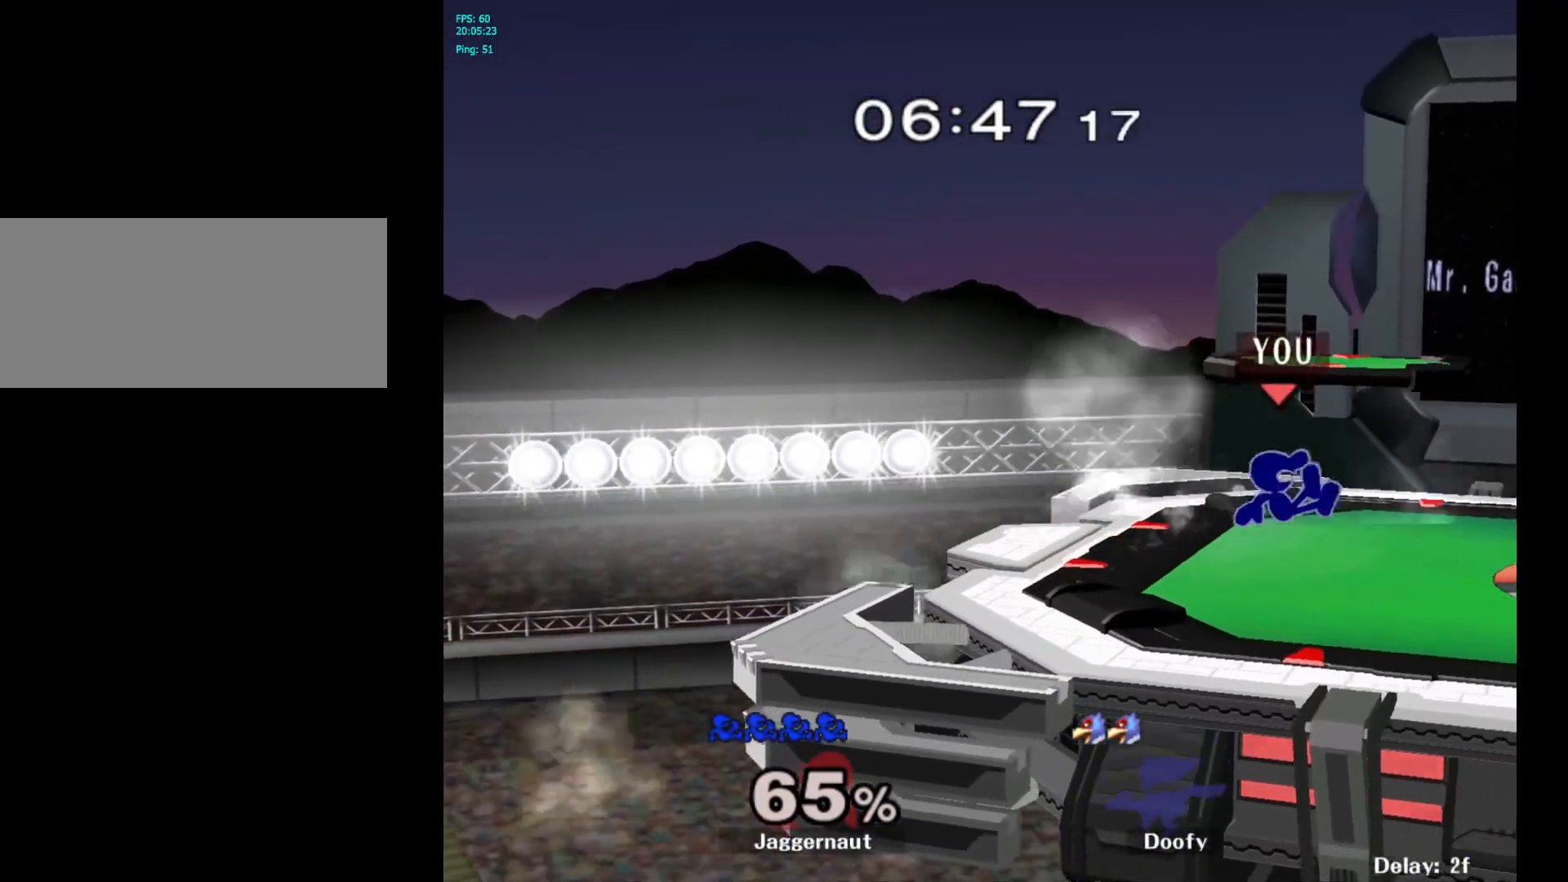
{"buttons": [], "left_stick": "center", "right_stick": "center", "events": [[183, "left_stick", "down-left"], [317, "R1", "down"], [317, "Y", "up"], [467, "R1", "up"], [483, "left_stick", "center"]]}
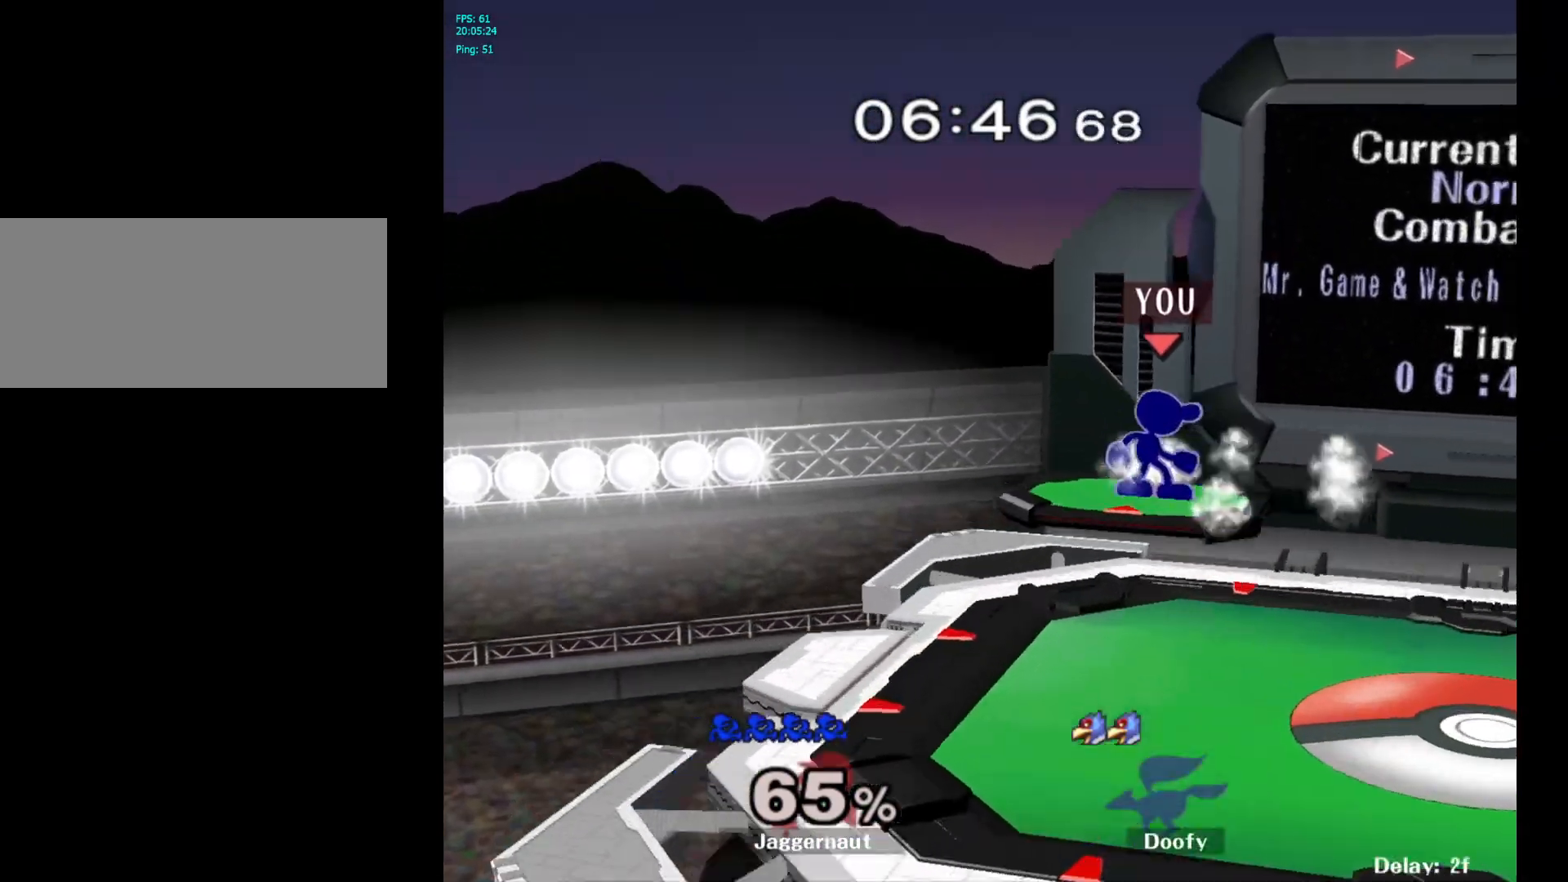
{"buttons": [], "left_stick": "left", "right_stick": "center", "events": [[150, "left_stick", "right"], [283, "left_stick", "left"], [400, "left_stick", "right"], [483, "left_stick", "left"]]}
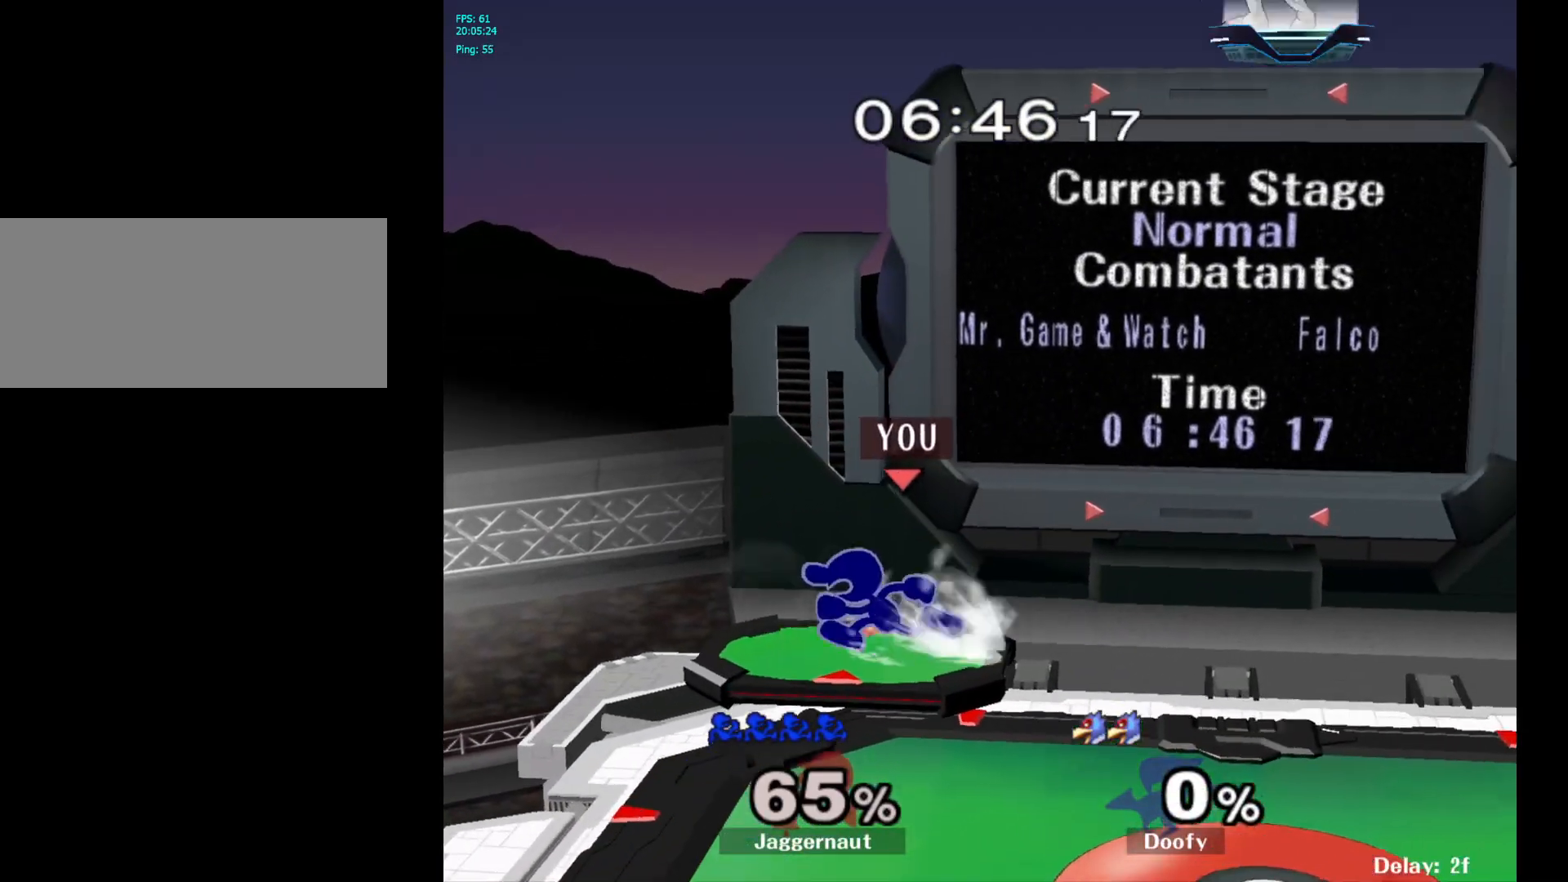
{"buttons": [], "left_stick": "right", "right_stick": "center", "events": [[117, "left_stick", "right"], [183, "left_stick", "left"], [300, "left_stick", "right"], [400, "left_stick", "left"], [500, "left_stick", "right"]]}
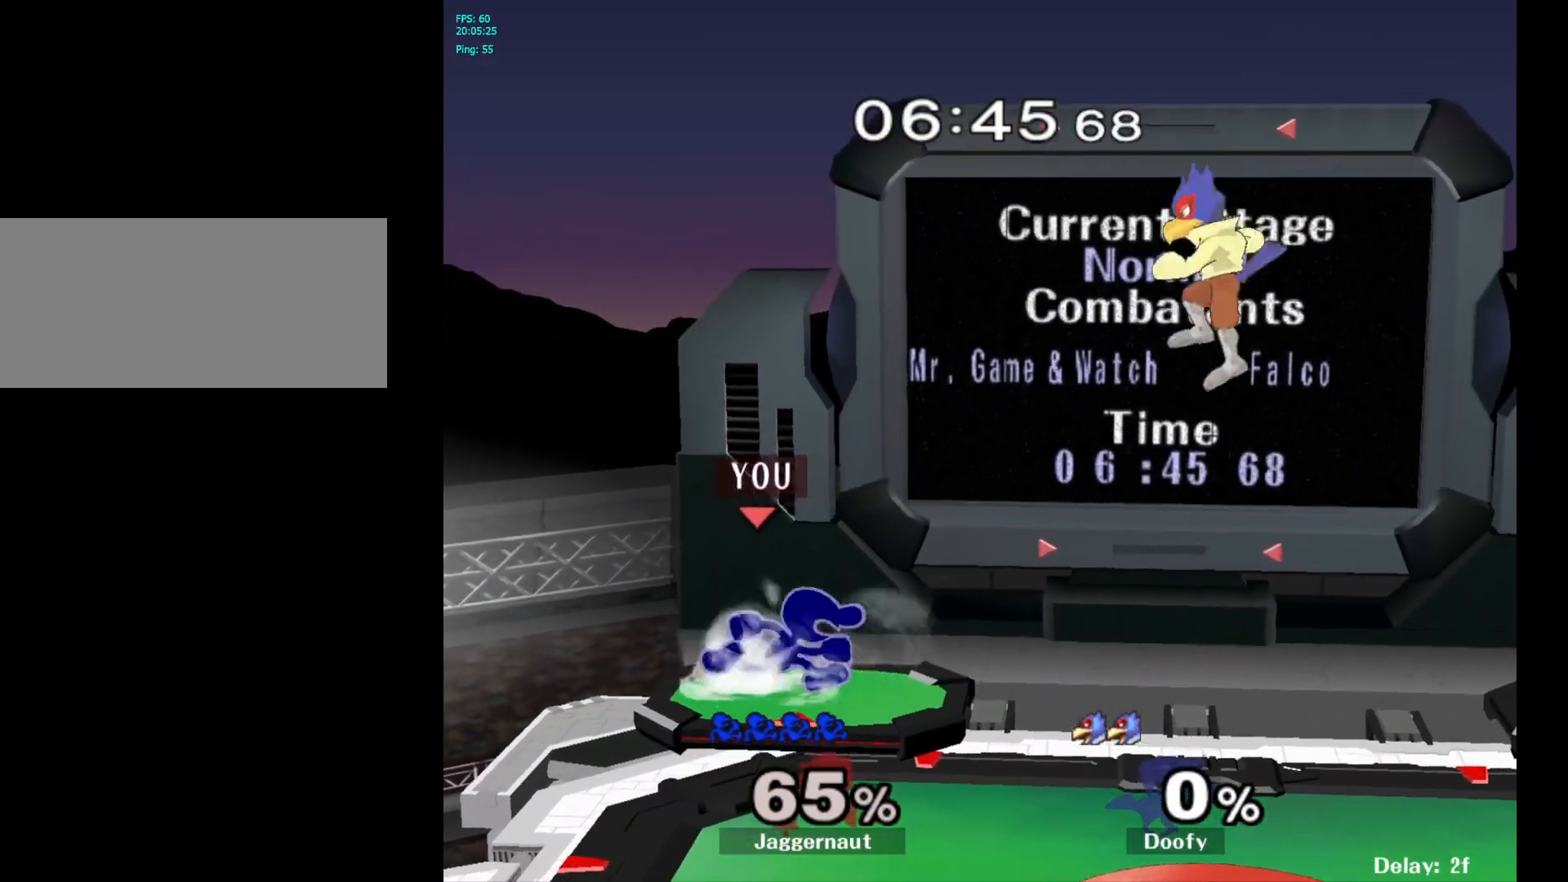
{"buttons": [], "left_stick": "left", "right_stick": "center", "events": [[83, "left_stick", "left"], [183, "left_stick", "down-right"], [267, "left_stick", "left"], [383, "left_stick", "down-right"], [467, "left_stick", "left"]]}
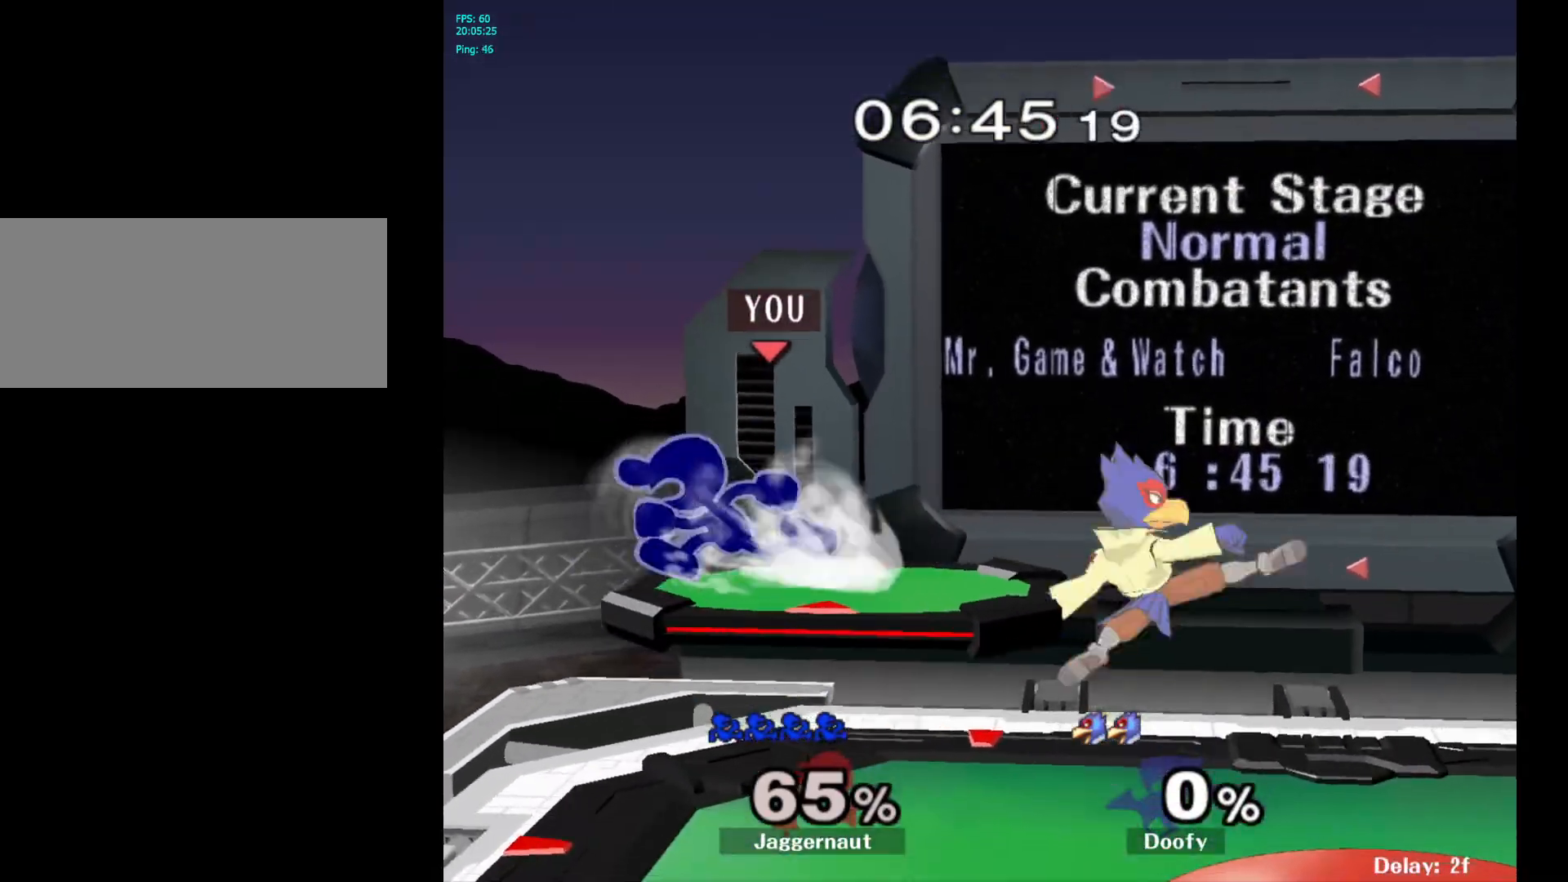
{"buttons": ["R1"], "left_stick": "right", "right_stick": "center", "events": [[83, "left_stick", "right"], [167, "R1", "down"]]}
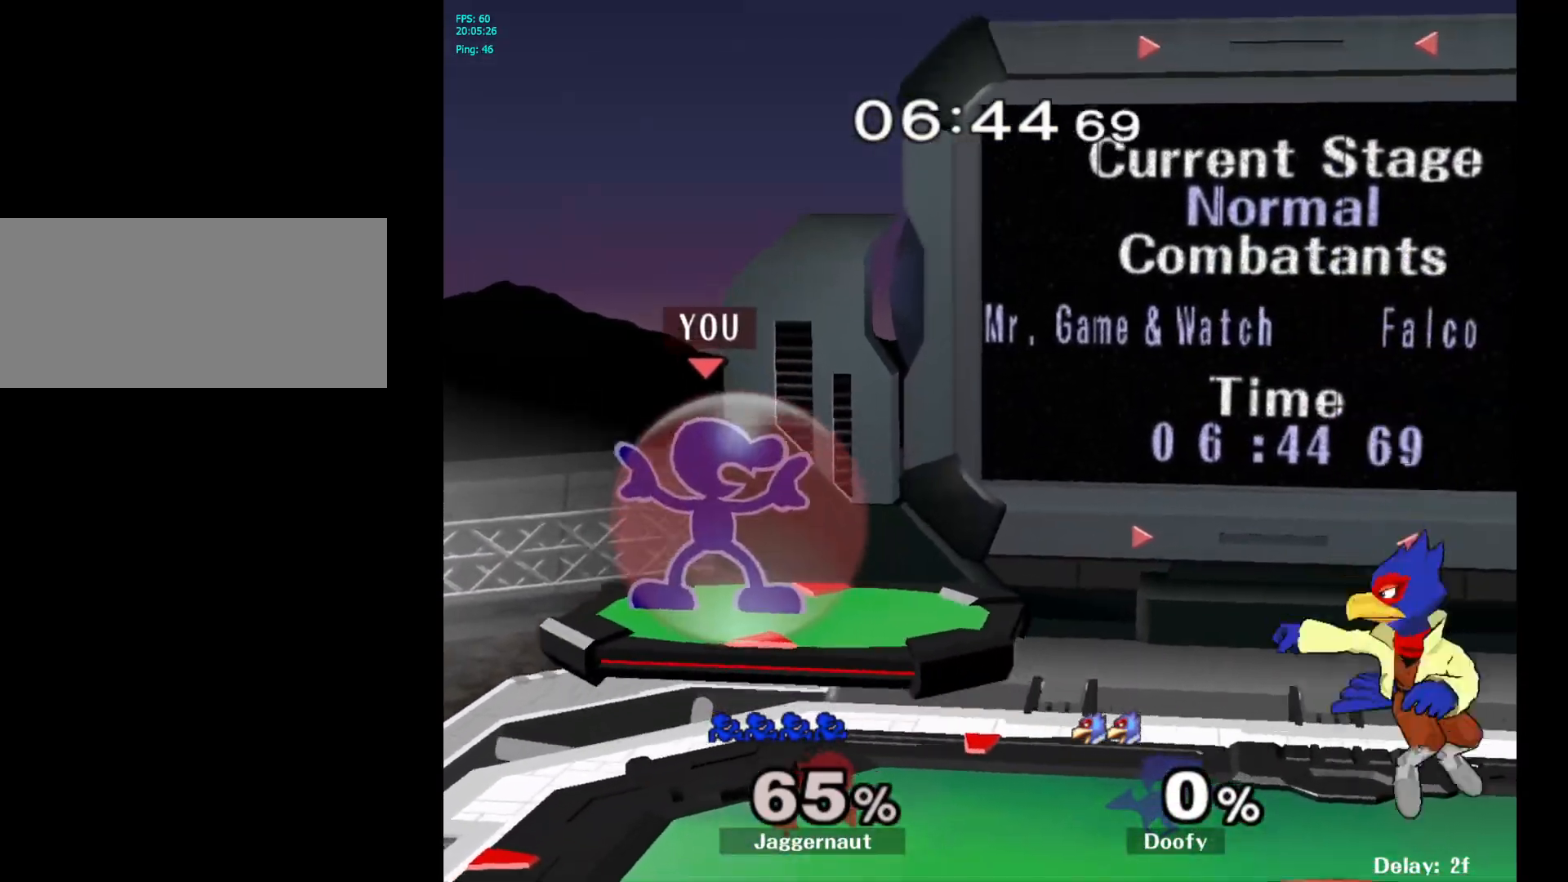
{"buttons": ["Y", "R1"], "left_stick": "down-right", "right_stick": "center", "events": [[50, "left_stick", "down"], [167, "R1", "up"], [233, "left_stick", "down-right"], [250, "Y", "down"], [367, "R1", "down"]]}
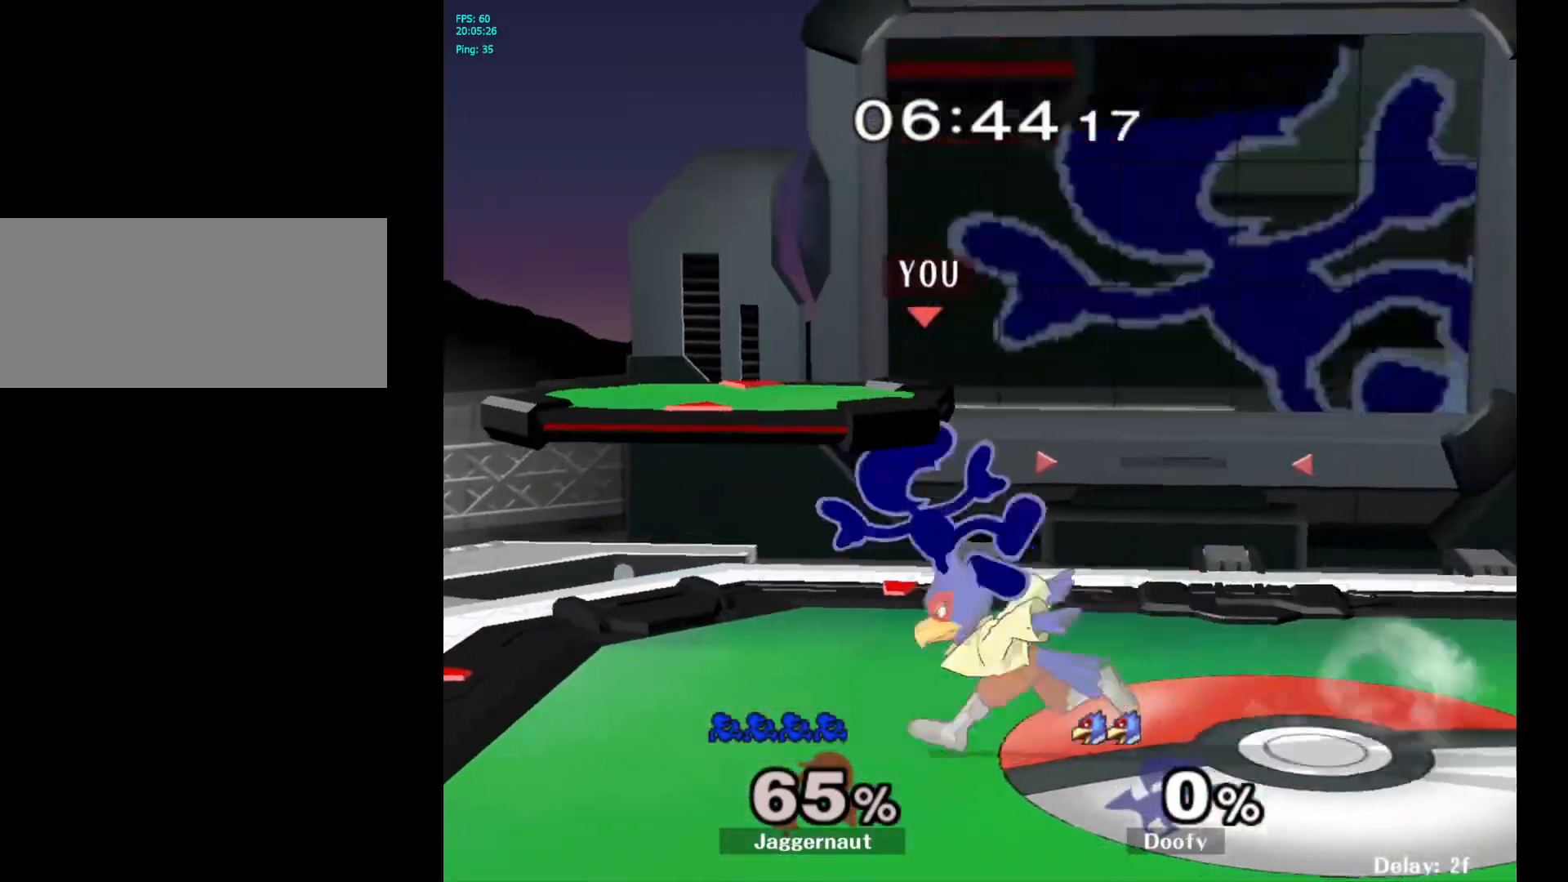
{"buttons": [], "left_stick": "down", "right_stick": "center", "events": [[17, "Y", "up"], [33, "left_stick", "center"], [50, "R1", "up"], [167, "left_stick", "right"], [450, "left_stick", "down"]]}
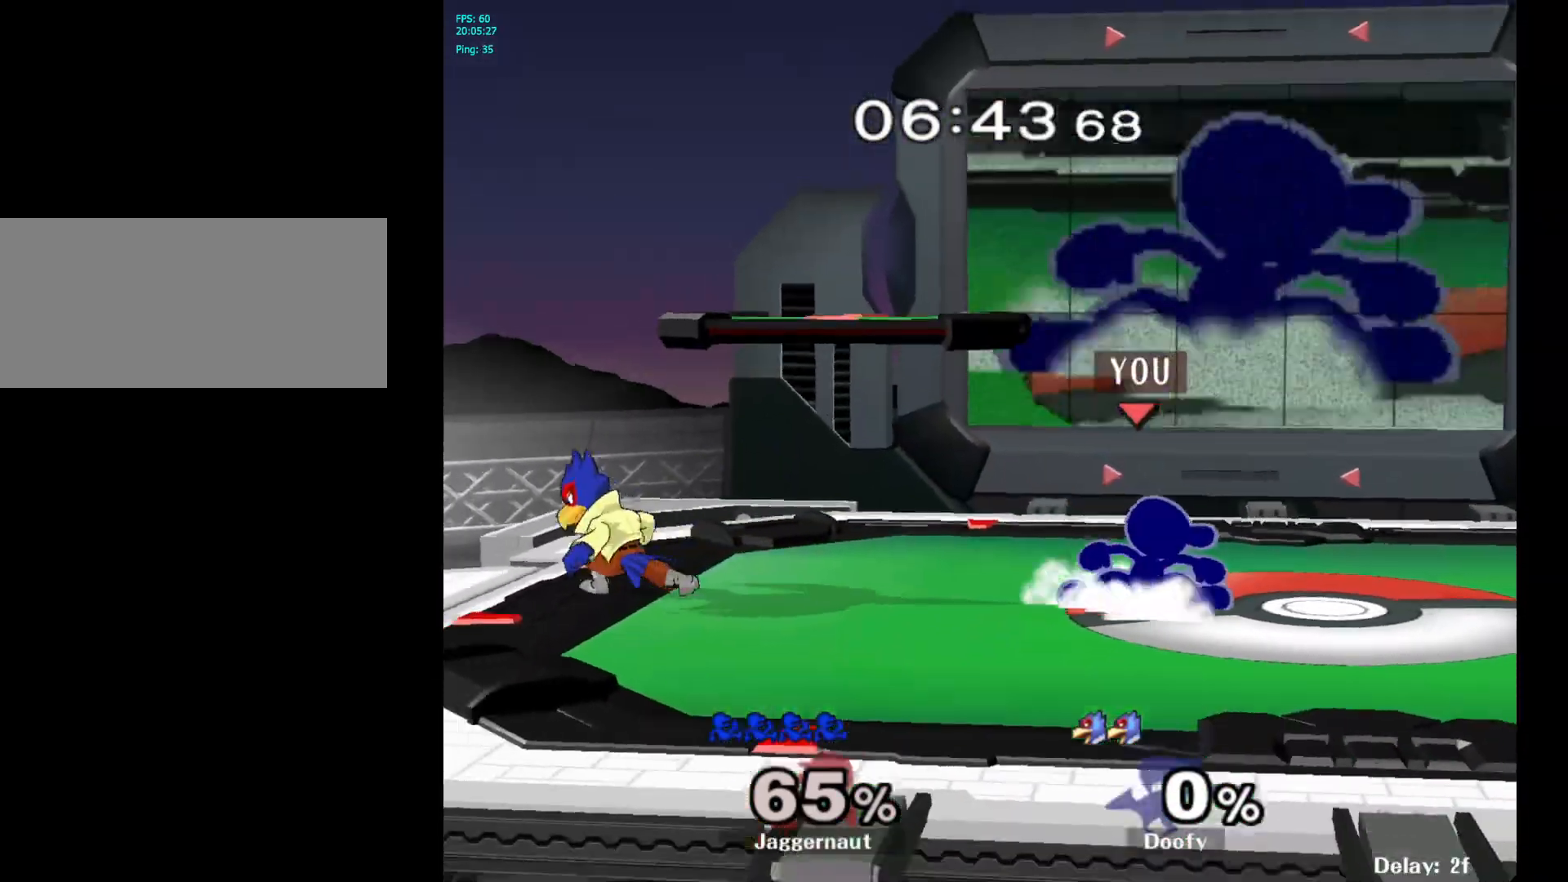
{"buttons": ["Y"], "left_stick": "left", "right_stick": "center", "events": [[100, "left_stick", "center"], [217, "left_stick", "left"], [233, "Y", "down"]]}
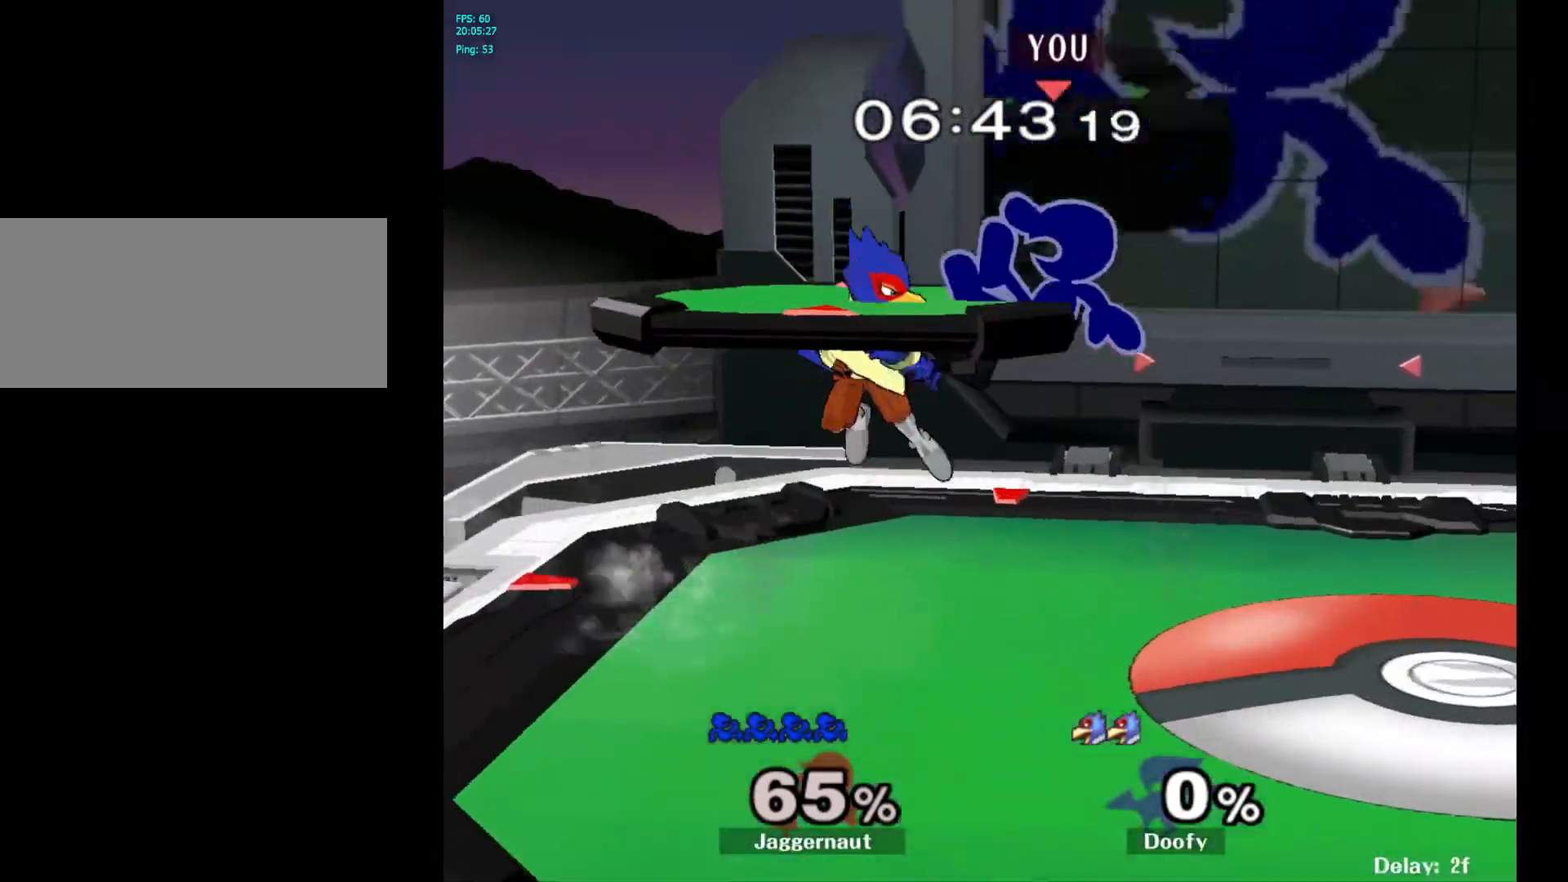
{"buttons": ["Y"], "left_stick": "center", "right_stick": "center", "events": [[67, "left_stick", "down-right"], [100, "R1", "down"], [150, "Y", "up"], [250, "R1", "up"], [283, "left_stick", "center"], [450, "Y", "down"]]}
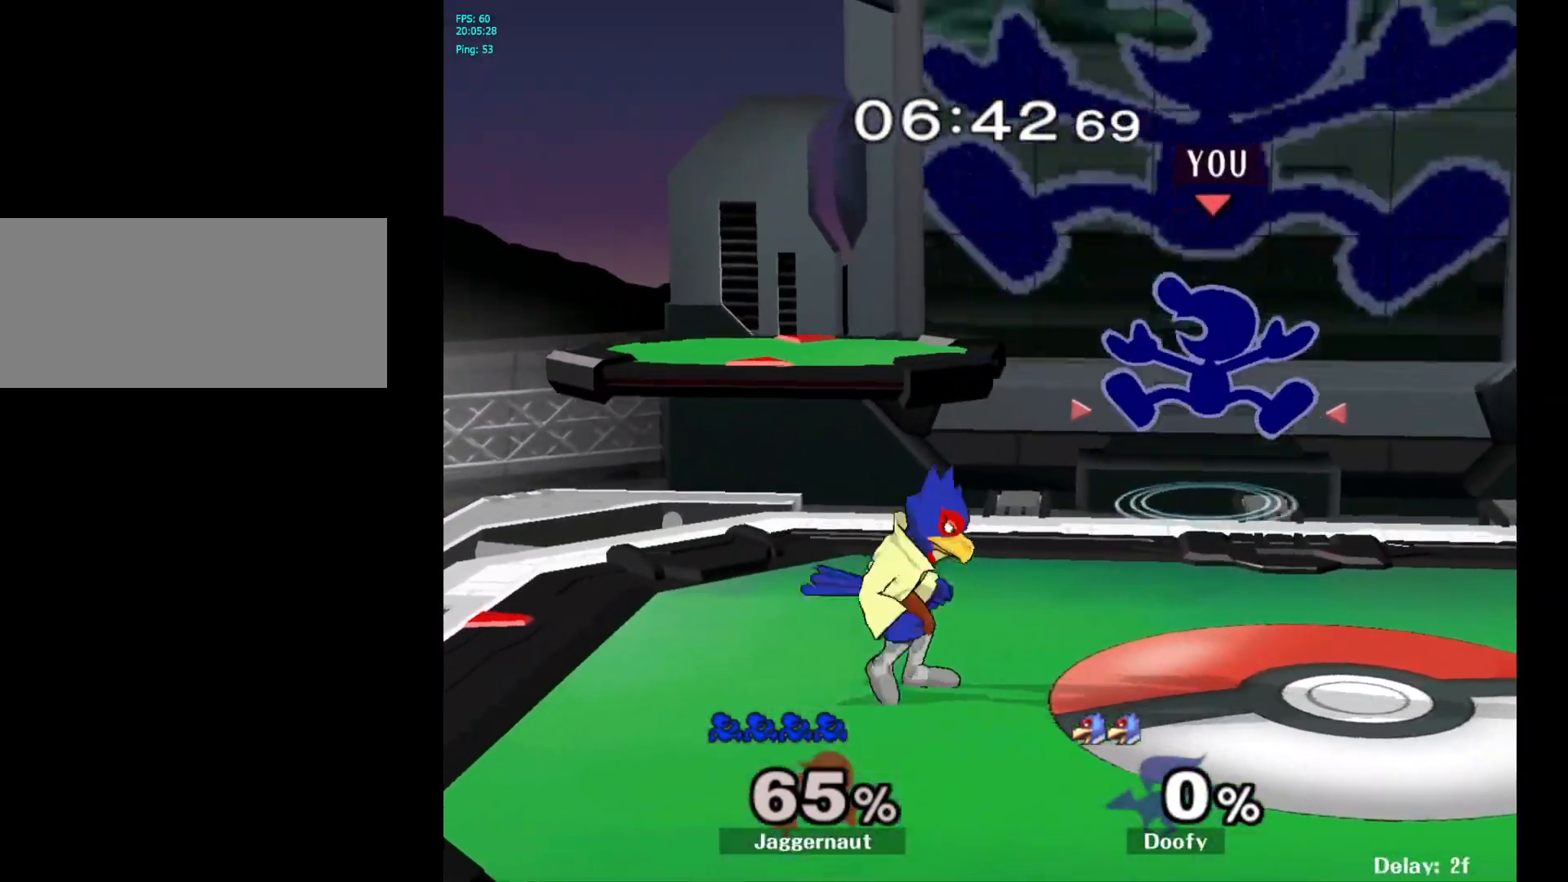
{"buttons": [], "left_stick": "down-left", "right_stick": "center", "events": [[117, "Y", "up"], [133, "left_stick", "left"], [350, "left_stick", "down-left"]]}
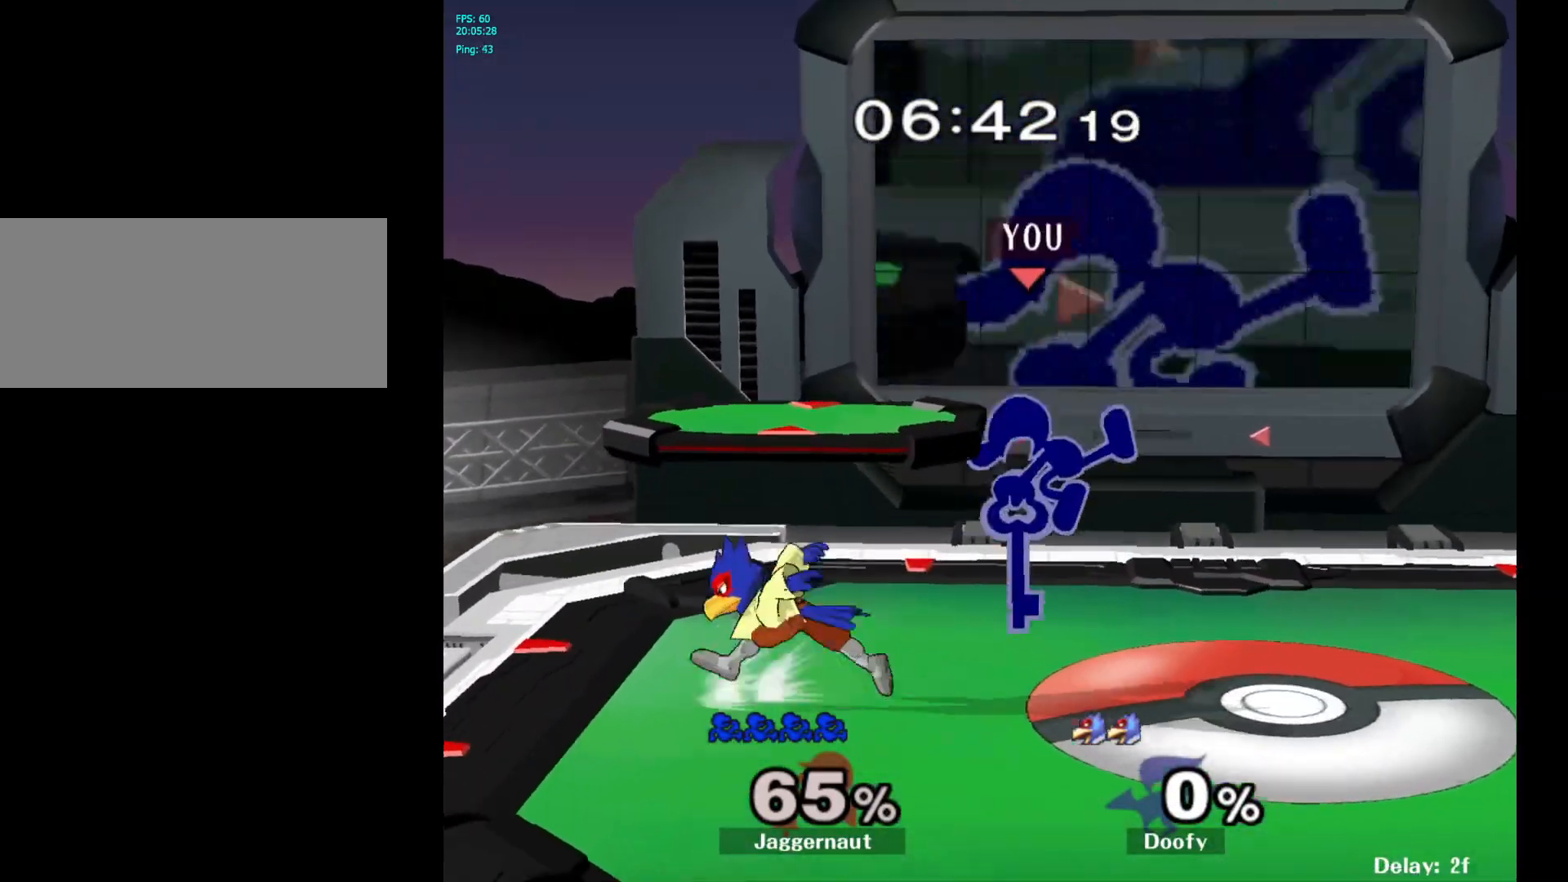
{"buttons": ["R1"], "left_stick": "center", "right_stick": "center", "events": [[33, "left_stick", "left"], [183, "R1", "down"], [300, "left_stick", "center"], [383, "R1", "up"], [467, "R1", "down"]]}
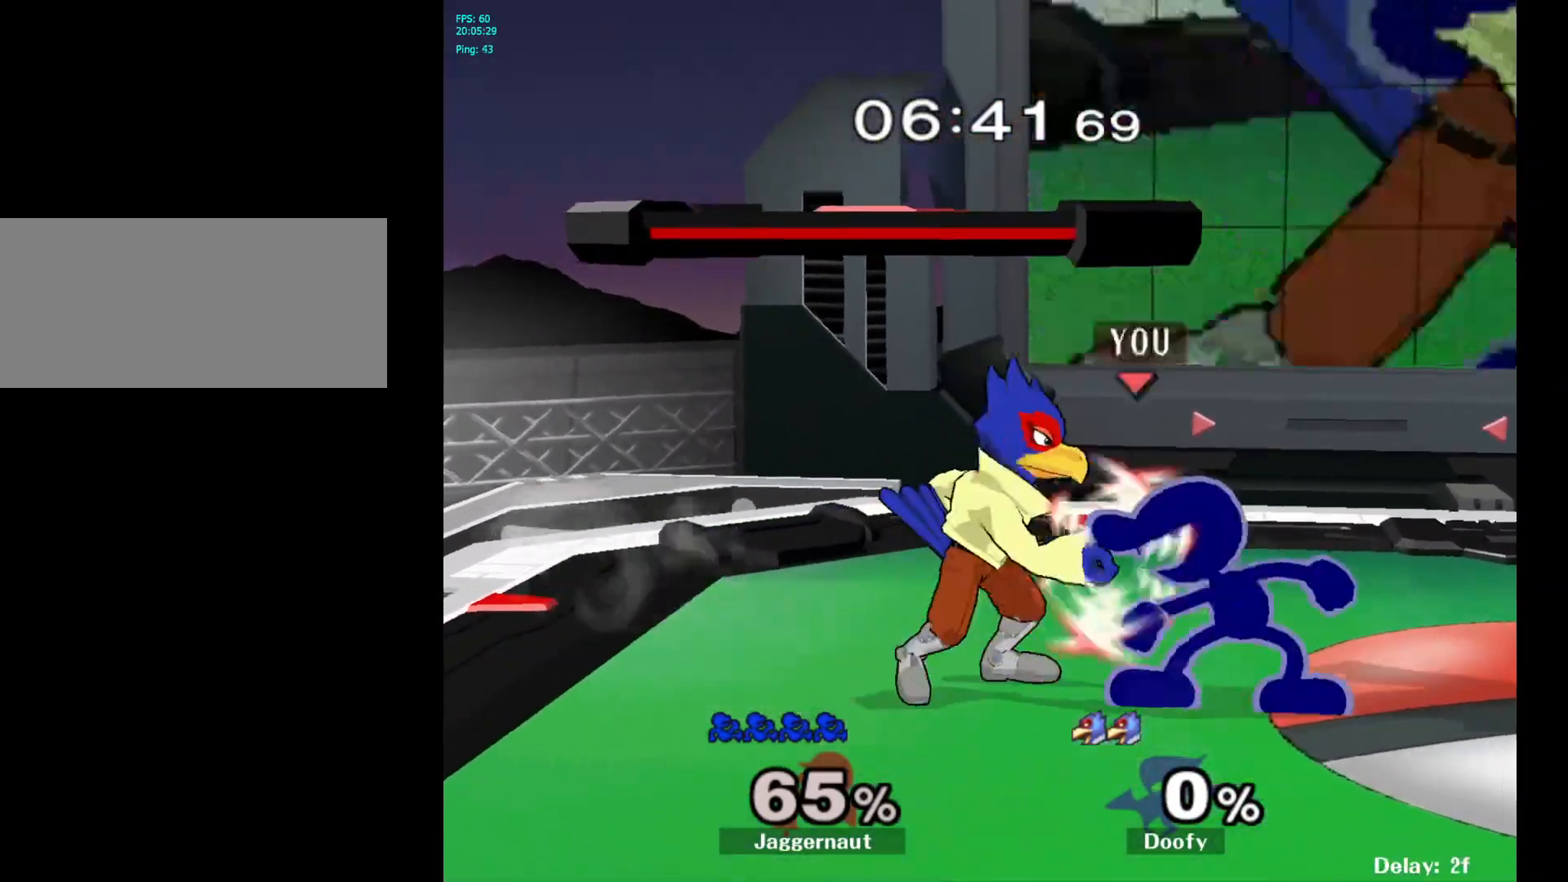
{"buttons": [], "left_stick": "right", "right_stick": "center", "events": [[417, "R1", "up"], [450, "left_stick", "right"]]}
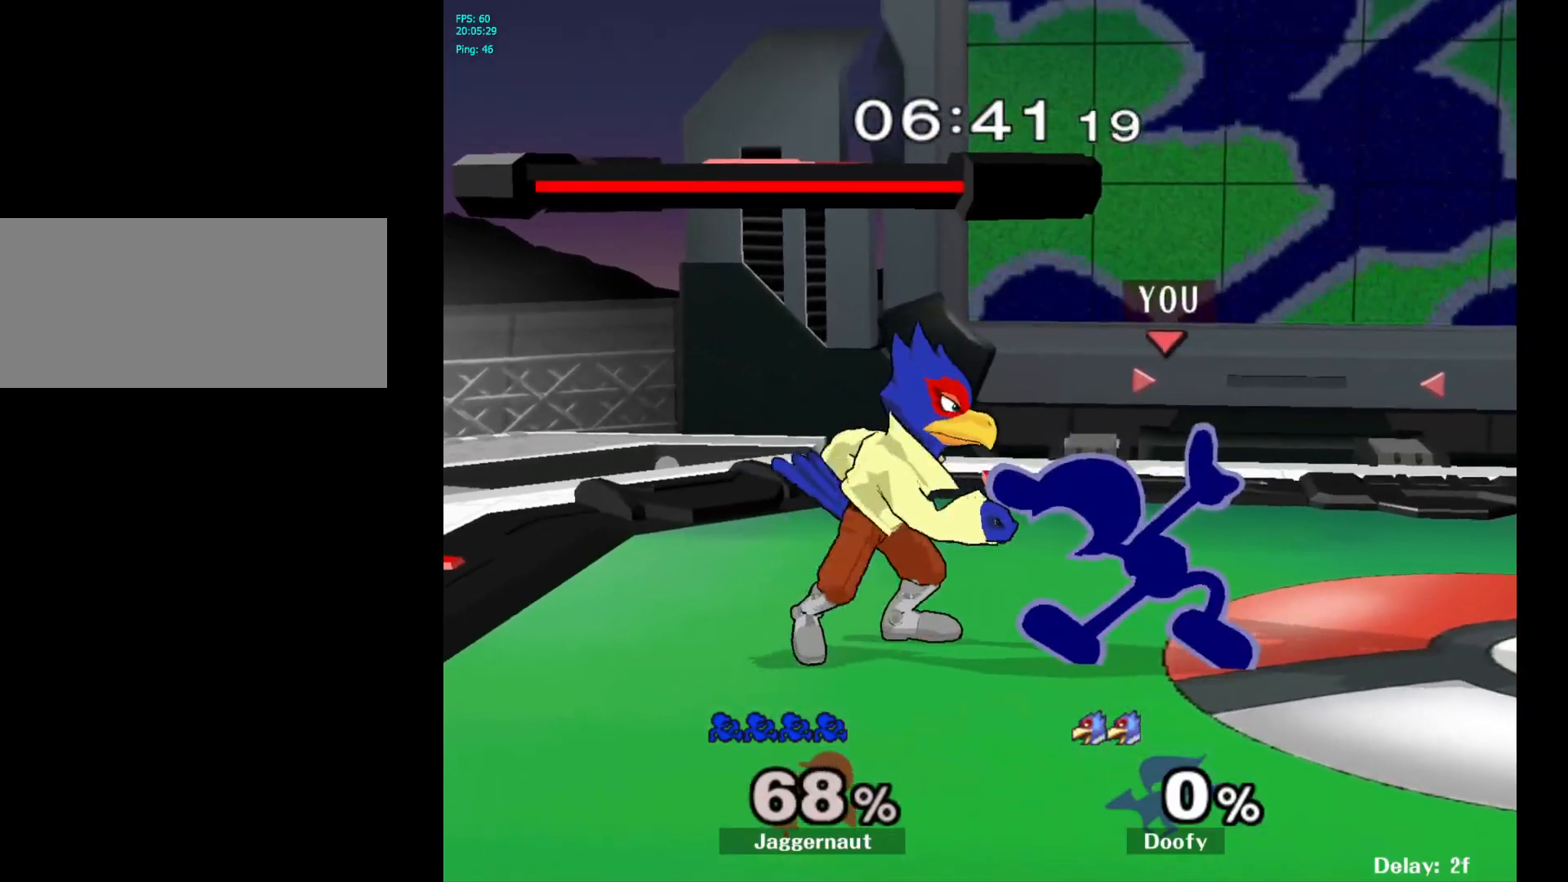
{"buttons": [], "left_stick": "right", "right_stick": "center", "events": []}
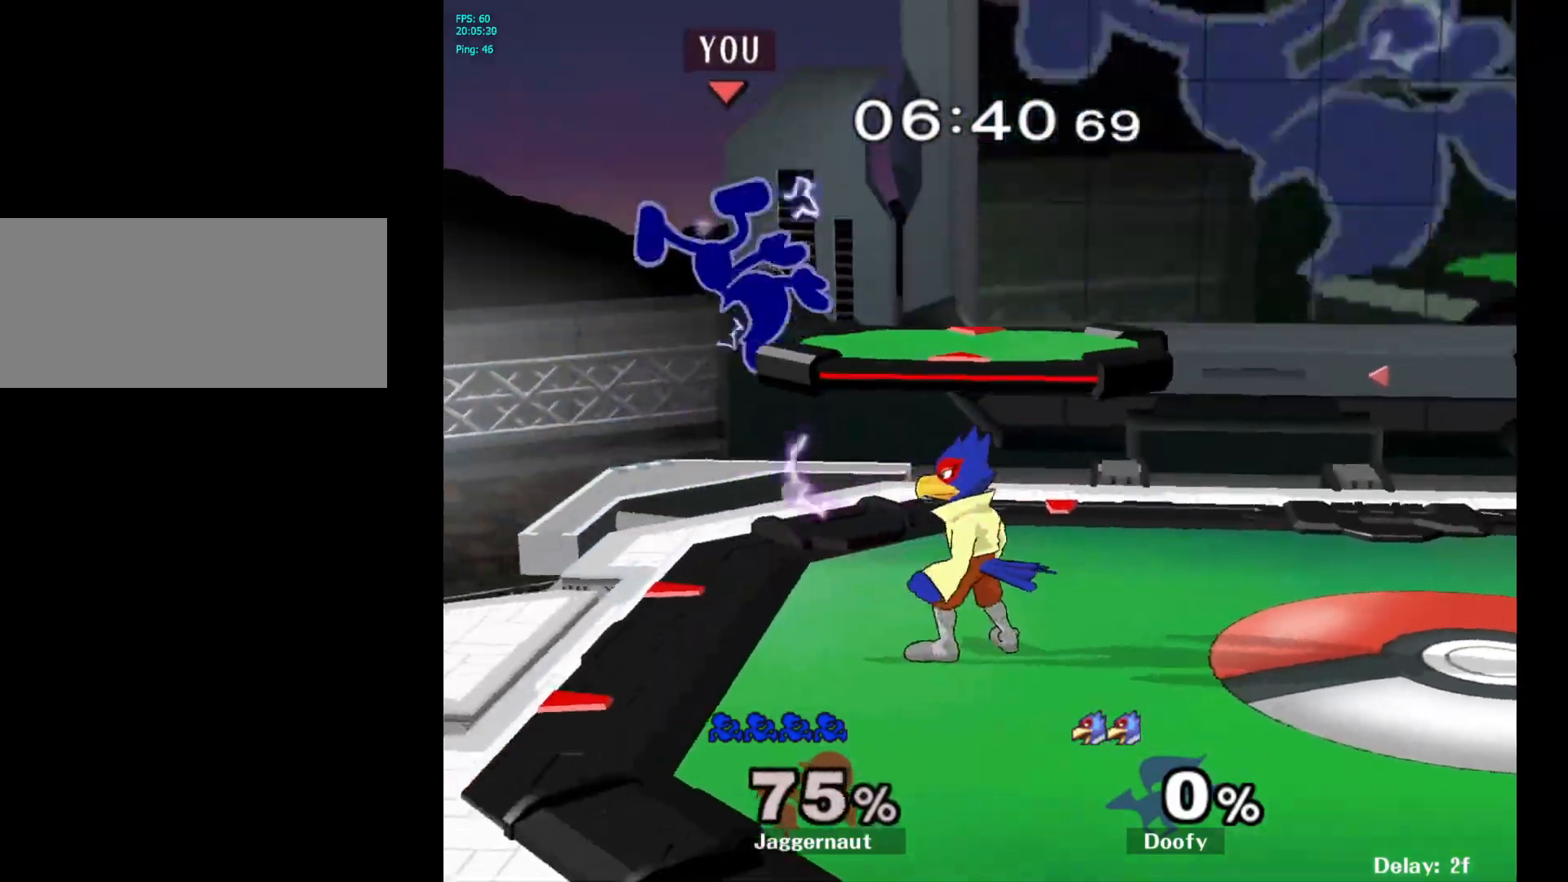
{"buttons": [], "left_stick": "up-left", "right_stick": "center", "events": [[100, "left_stick", "center"], [250, "Y", "down"], [317, "left_stick", "up-right"], [400, "Y", "up"], [450, "left_stick", "up-left"]]}
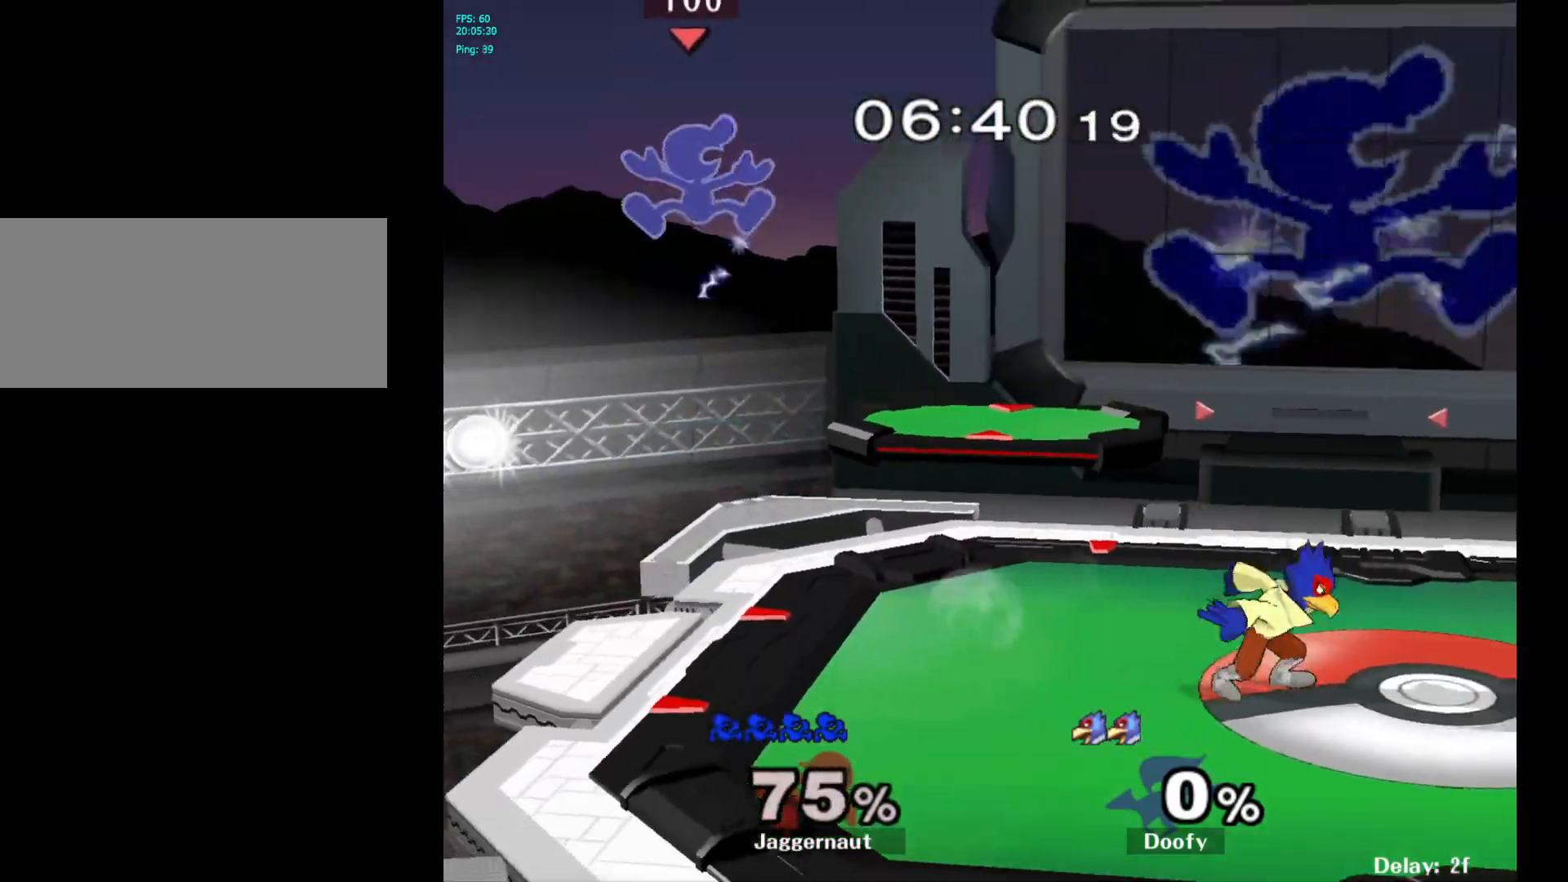
{"buttons": [], "left_stick": "down-left", "right_stick": "center", "events": [[200, "left_stick", "down-left"]]}
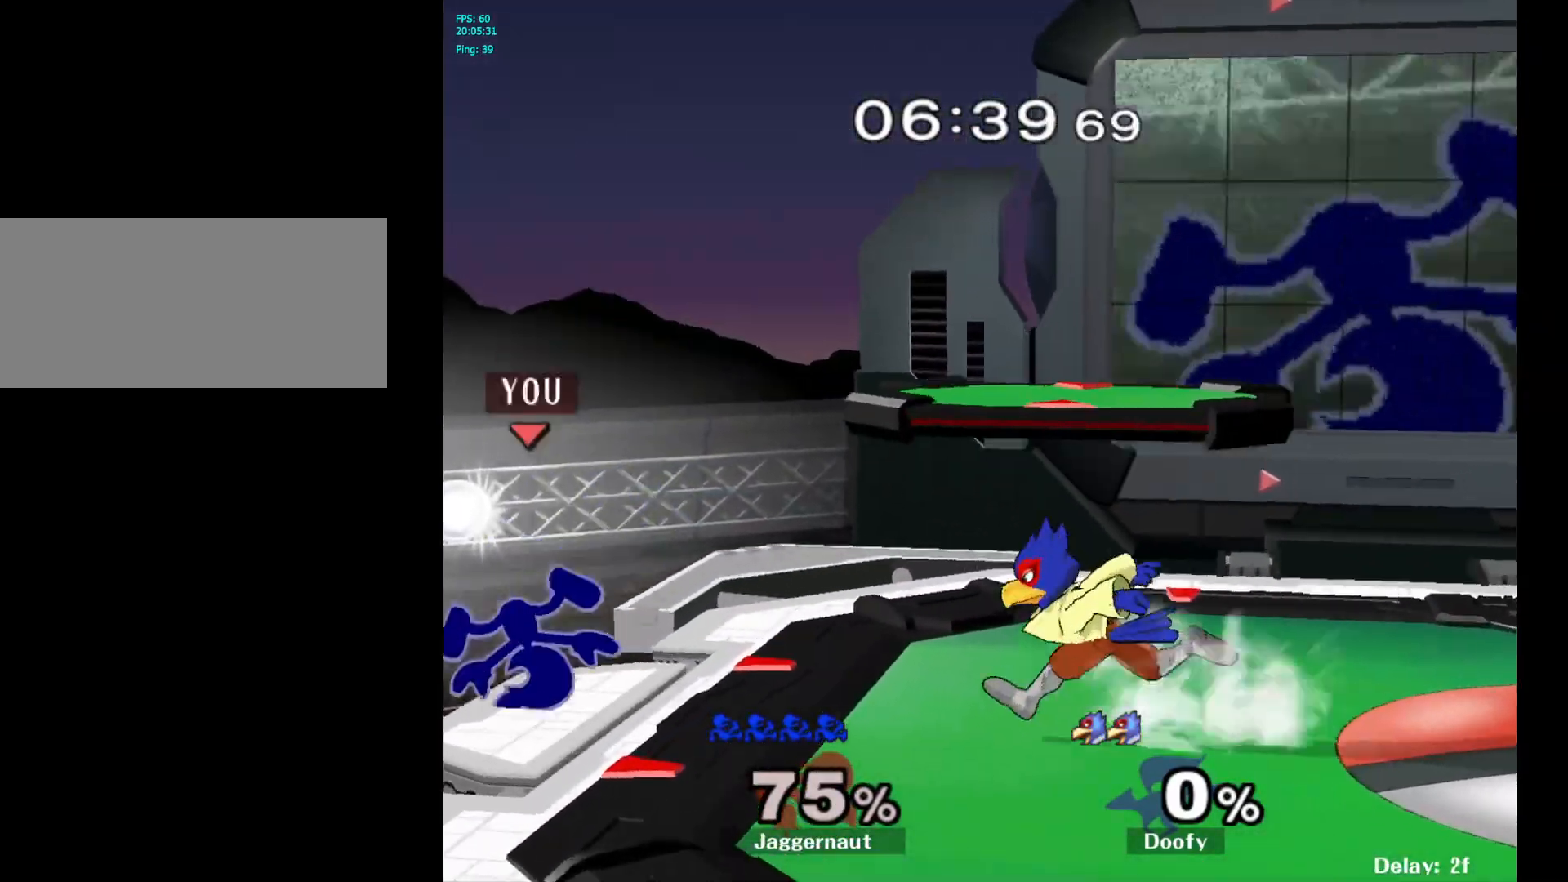
{"buttons": [], "left_stick": "center", "right_stick": "center", "events": [[50, "left_stick", "center"], [133, "left_stick", "right"], [167, "Y", "down"], [183, "Y", "up"], [267, "A", "down"], [383, "A", "up"], [483, "left_stick", "center"]]}
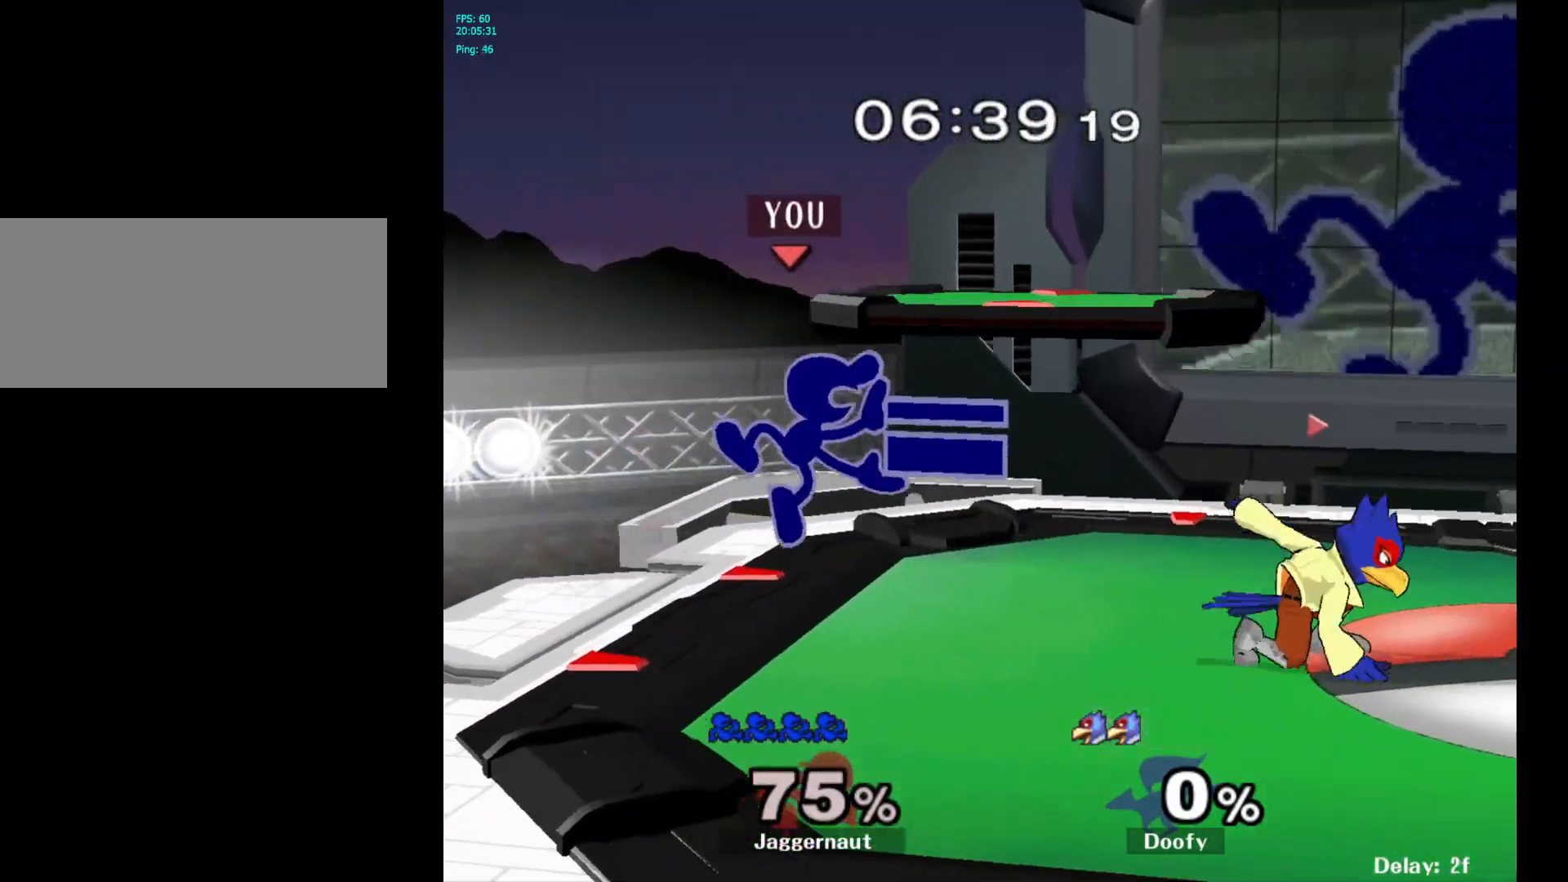
{"buttons": ["R1"], "left_stick": "center", "right_stick": "center", "events": [[117, "left_stick", "down"], [150, "R1", "down"], [317, "left_stick", "center"]]}
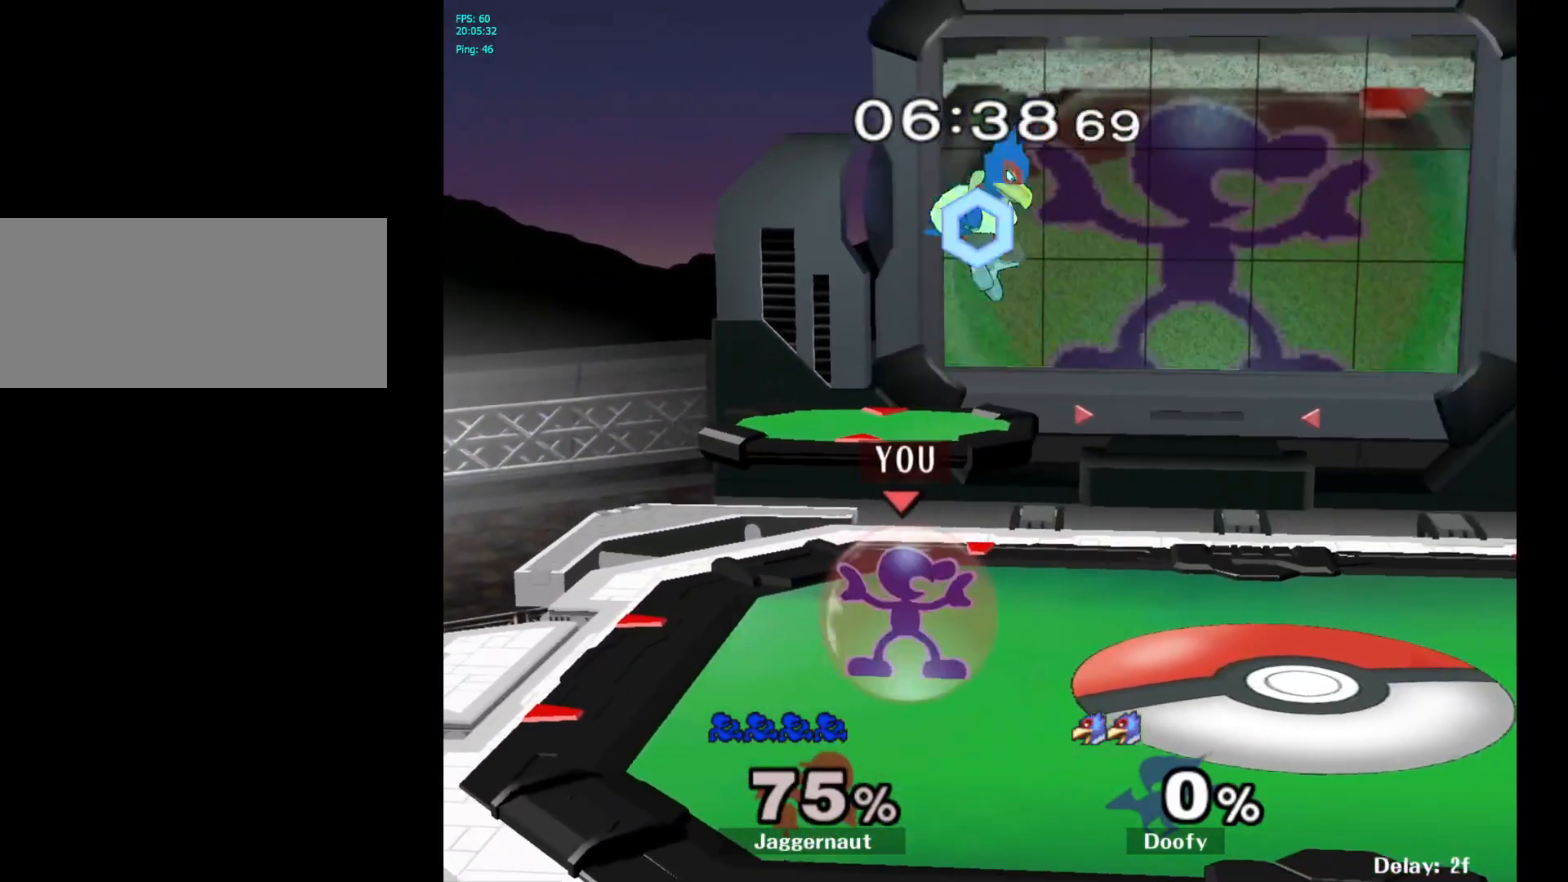
{"buttons": [], "left_stick": "up-right", "right_stick": "center", "events": [[167, "R1", "up"], [267, "Y", "down"], [300, "left_stick", "up"], [350, "A", "down"], [367, "left_stick", "up-right"], [483, "A", "up"], [483, "Y", "up"]]}
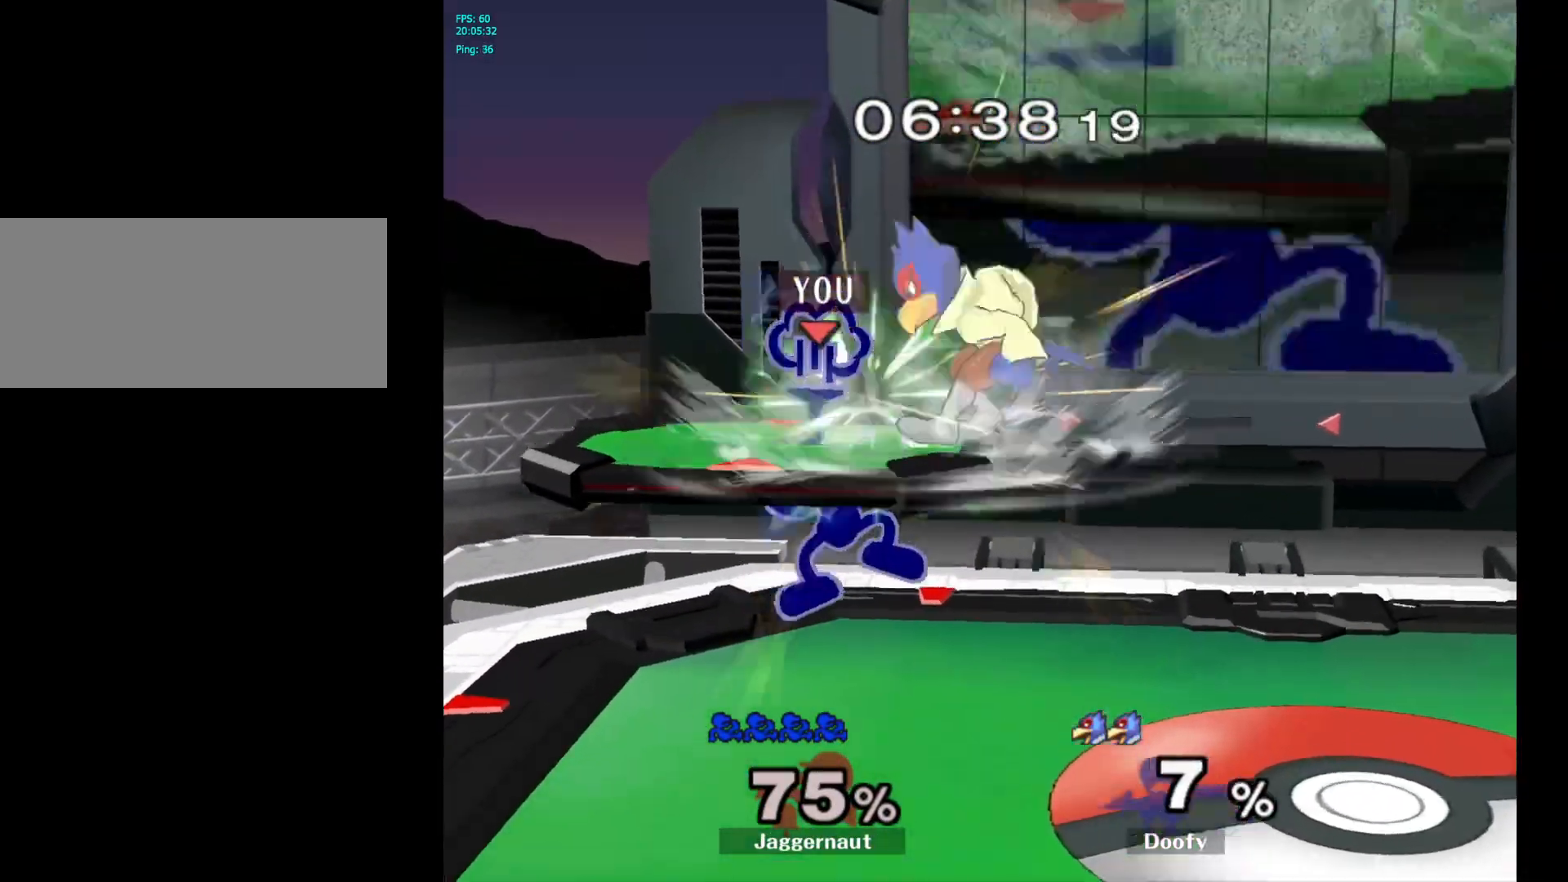
{"buttons": [], "left_stick": "up-right", "right_stick": "center", "events": []}
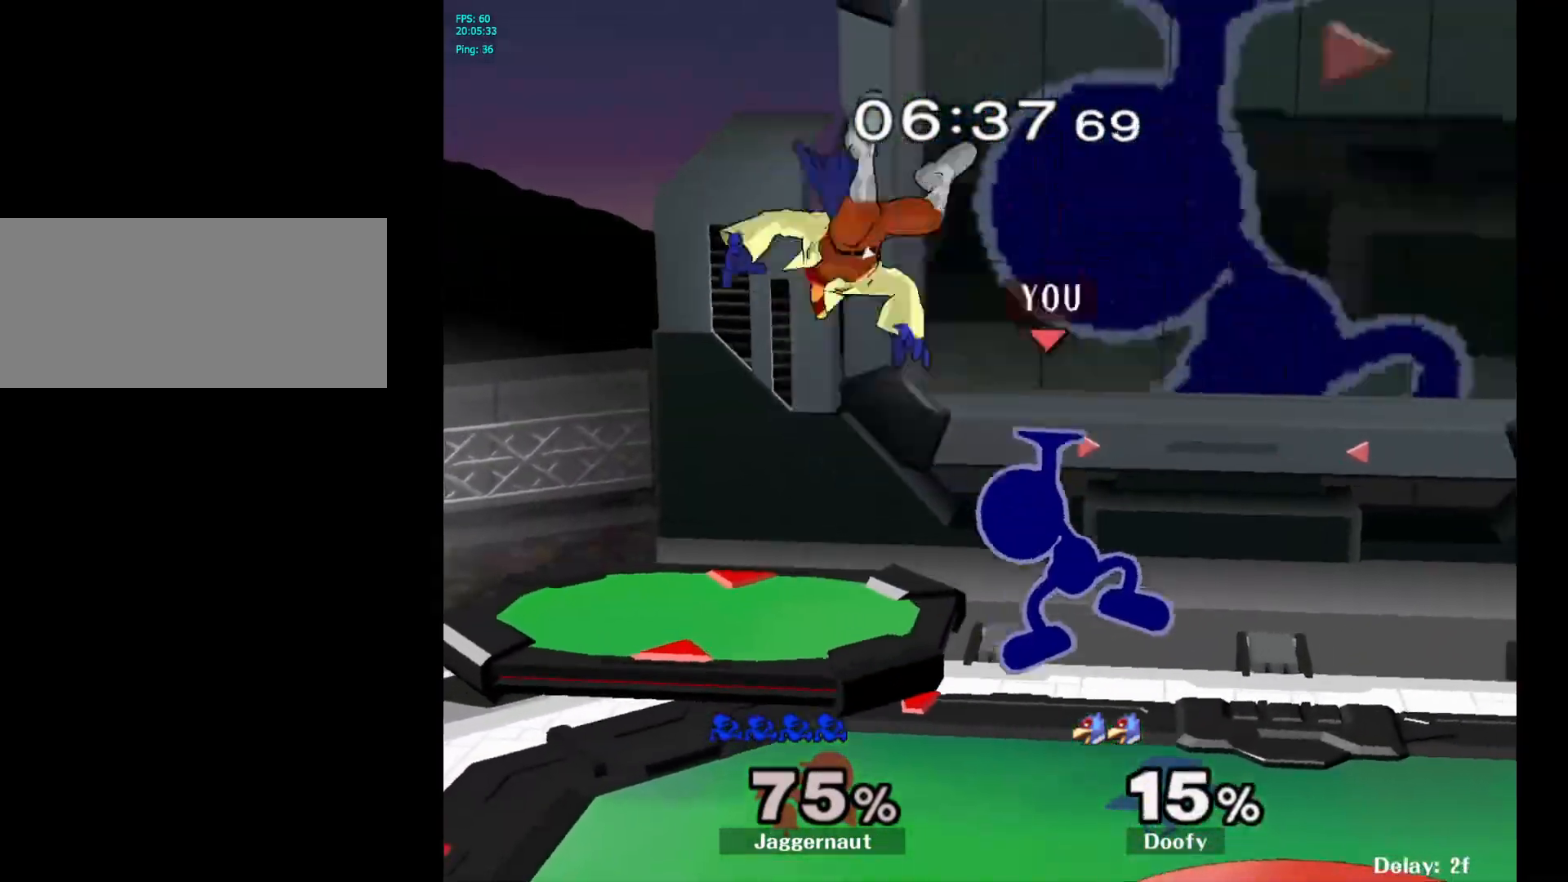
{"buttons": [], "left_stick": "left", "right_stick": "center", "events": [[167, "left_stick", "up-left"], [233, "left_stick", "center"], [400, "left_stick", "left"]]}
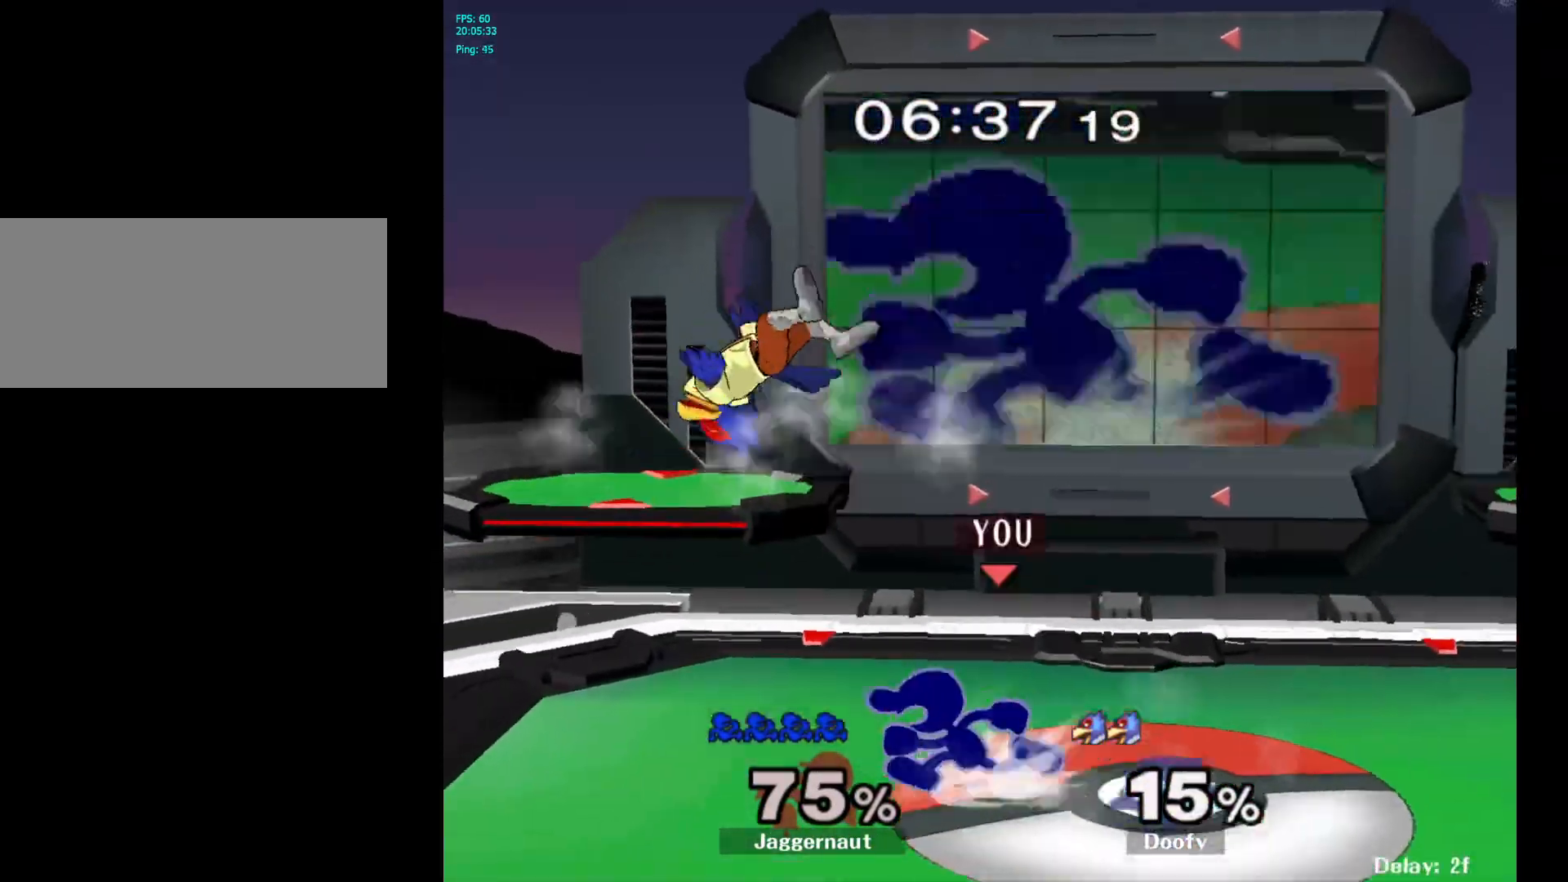
{"buttons": [], "left_stick": "center", "right_stick": "center", "events": [[50, "left_stick", "center"], [283, "Y", "down"], [317, "Y", "up"], [400, "A", "down"], [500, "A", "up"]]}
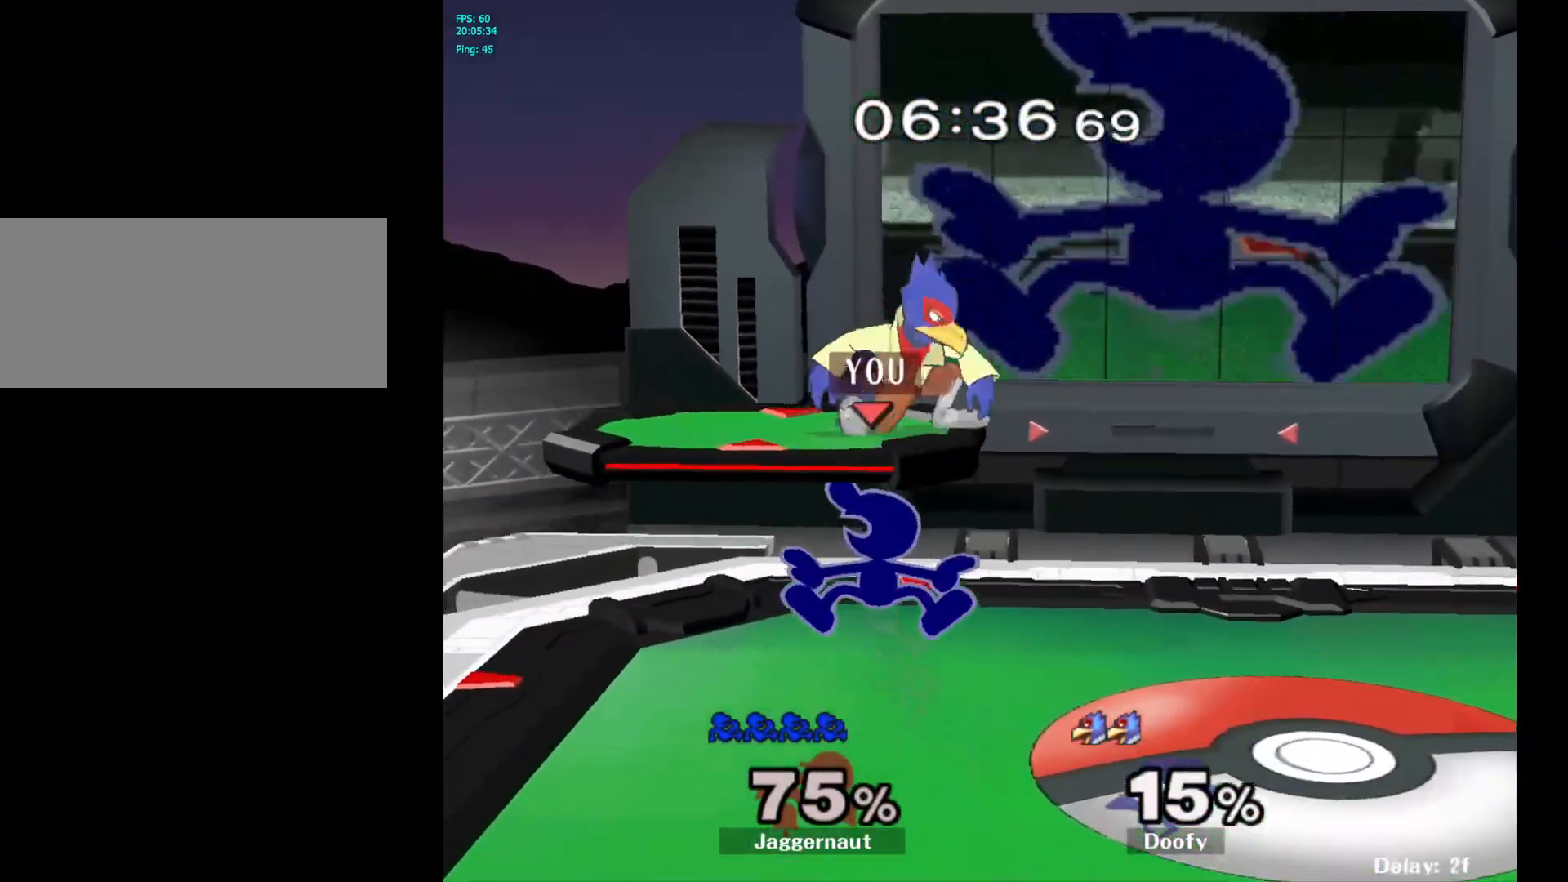
{"buttons": ["R1"], "left_stick": "down", "right_stick": "center", "events": [[50, "left_stick", "up-right"], [367, "left_stick", "down"], [383, "R1", "down"]]}
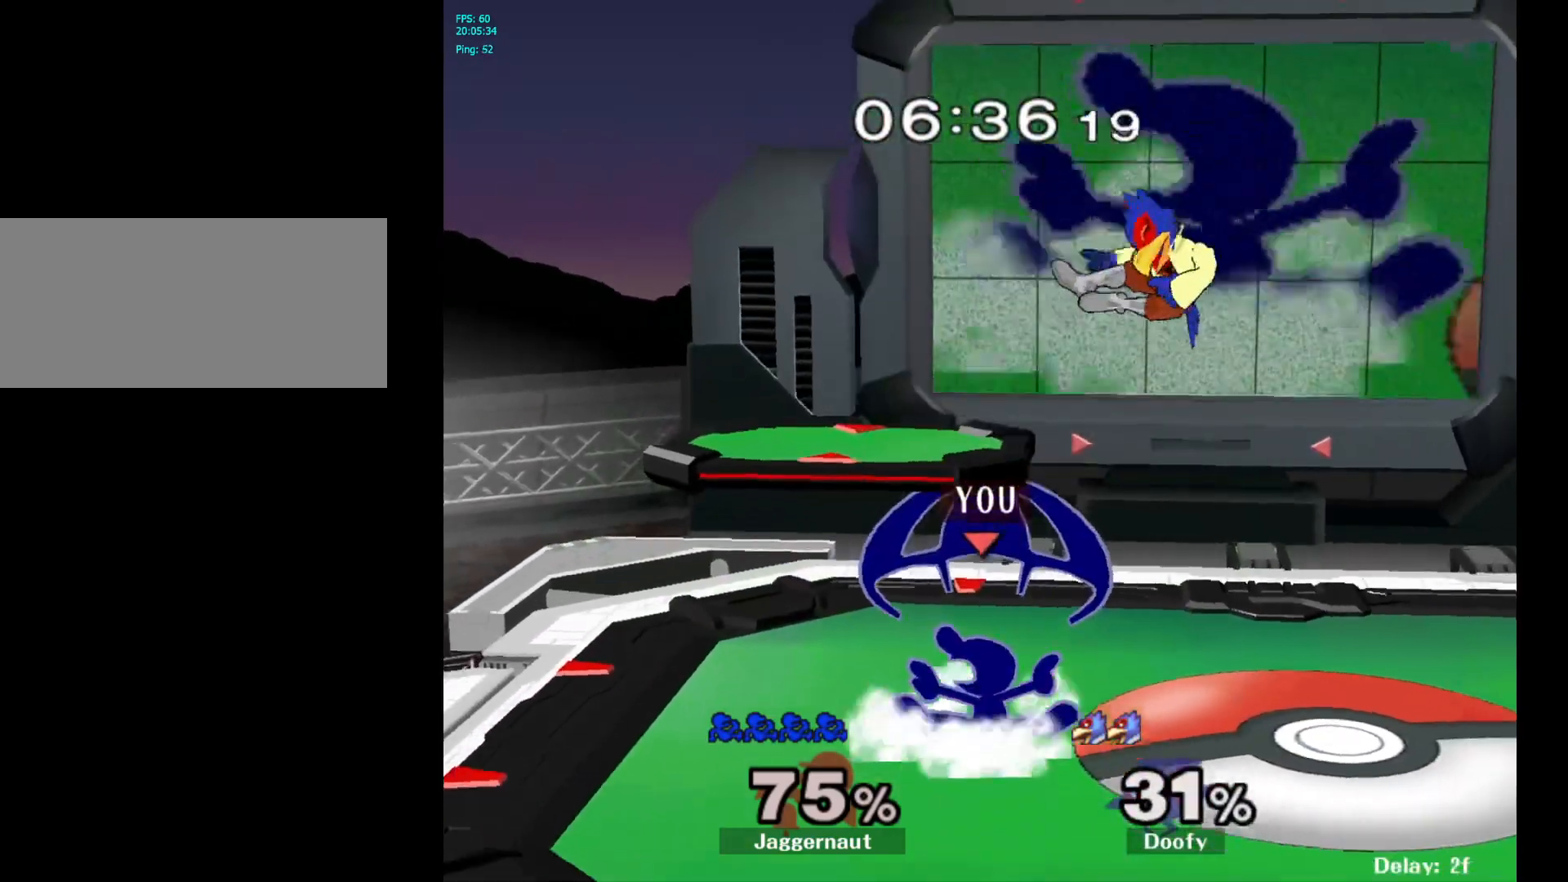
{"buttons": [], "left_stick": "right", "right_stick": "center", "events": [[33, "R1", "up"], [33, "left_stick", "center"], [183, "left_stick", "right"], [300, "Y", "down"], [333, "Y", "up"], [417, "A", "down"], [500, "A", "up"]]}